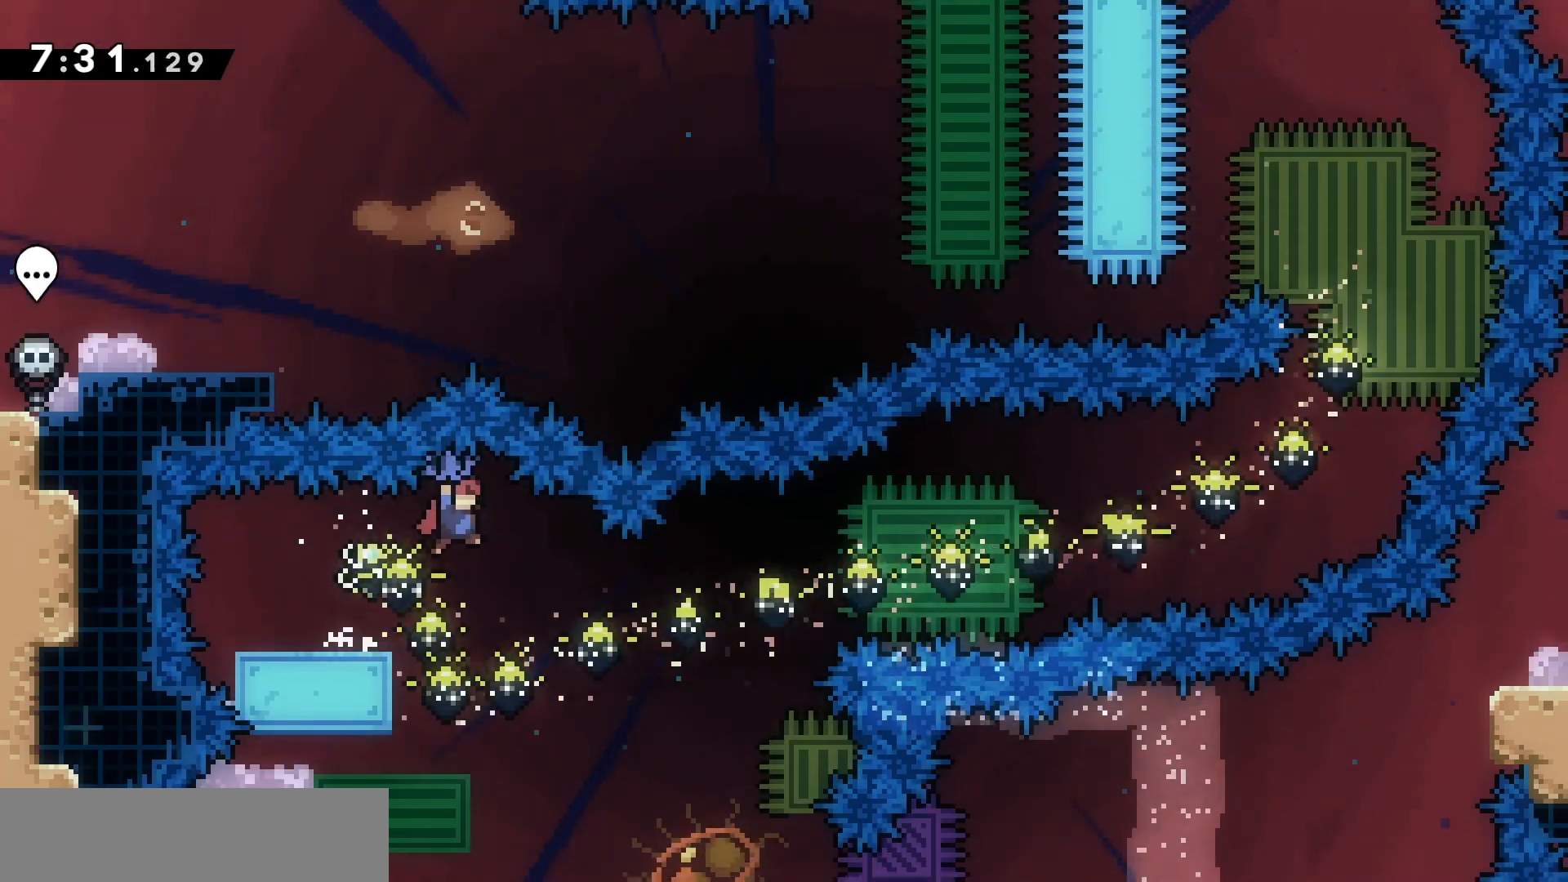
Gameplay with keyboard; each line is a JSON object with the keys held at the frame after it. "events" lists presses ("down") and releases ("up") of "d", "dash", "demo", "grab", "jump", "jump2", "jumpgrab", "q", "s" and "z" between this image and that frame as [ms after this image, input, new state], when the widget could be followed in between. No other keys are recorded. Mouse input is not recorded. Key names are as the overlay labels them; some are game actions (e.g. jump) rather than physical keys.
{"keys": ["d", "grab"], "events": [[333, "d", "down"]]}
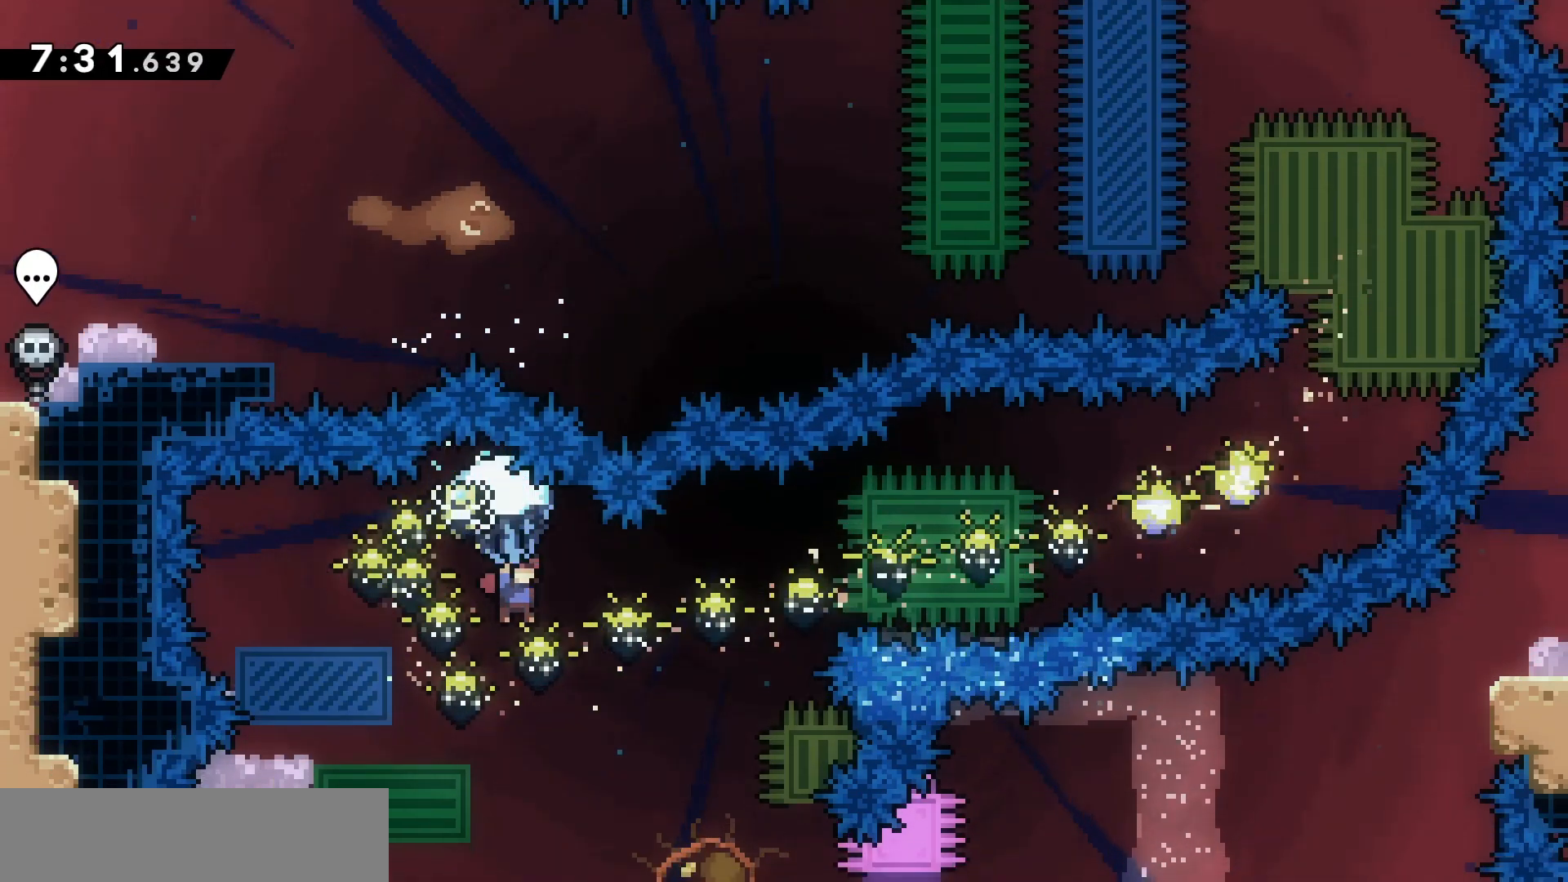
{"keys": ["grab", "z"], "events": [[67, "d", "up"], [500, "z", "down"]]}
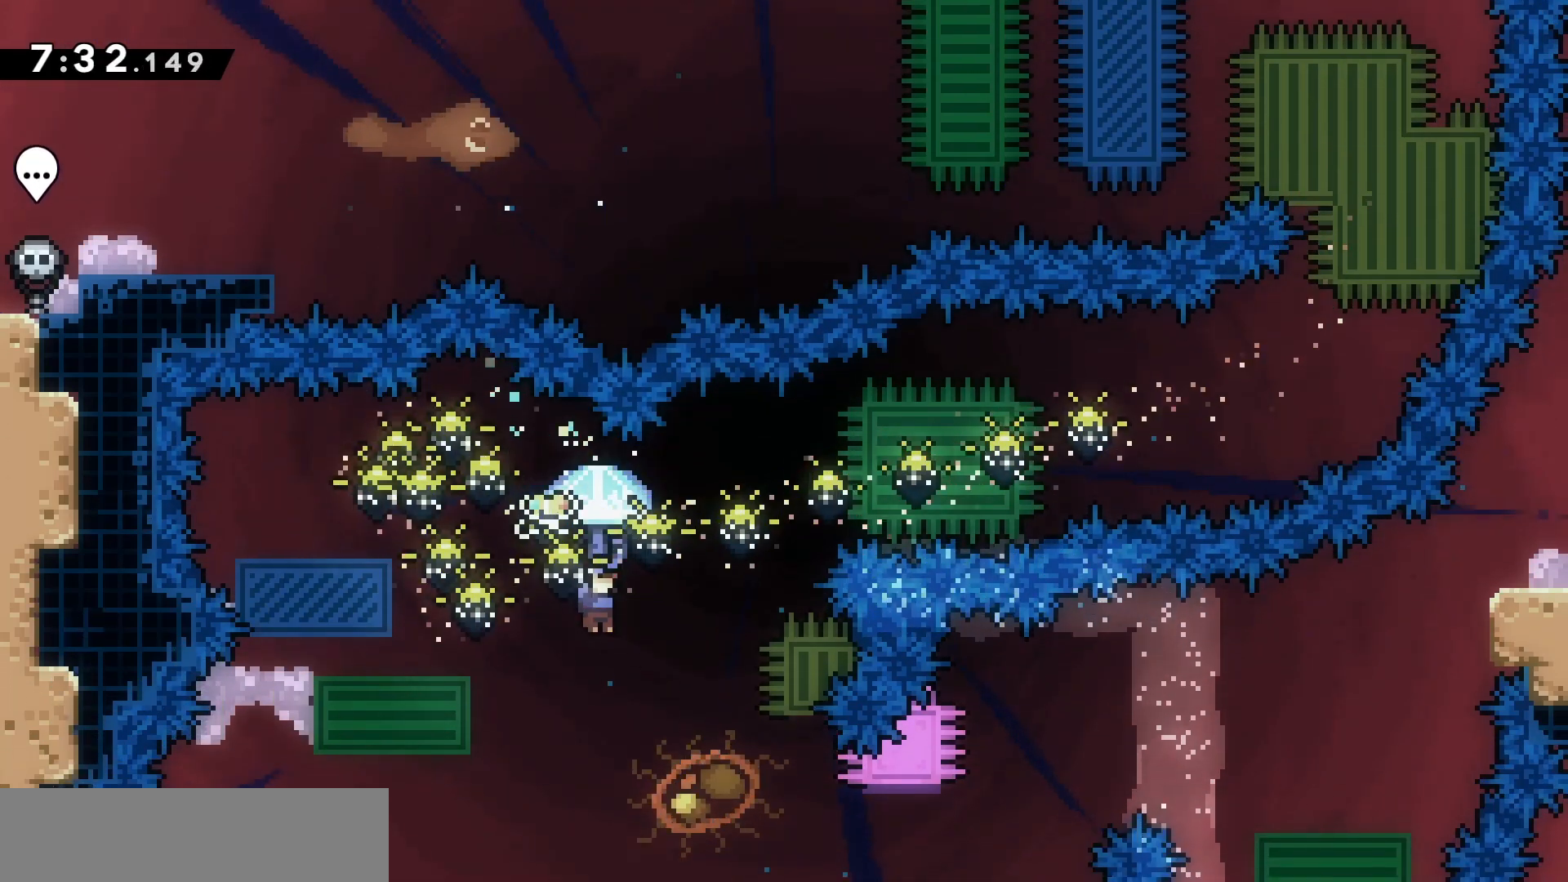
{"keys": ["grab"], "events": [[467, "z", "up"]]}
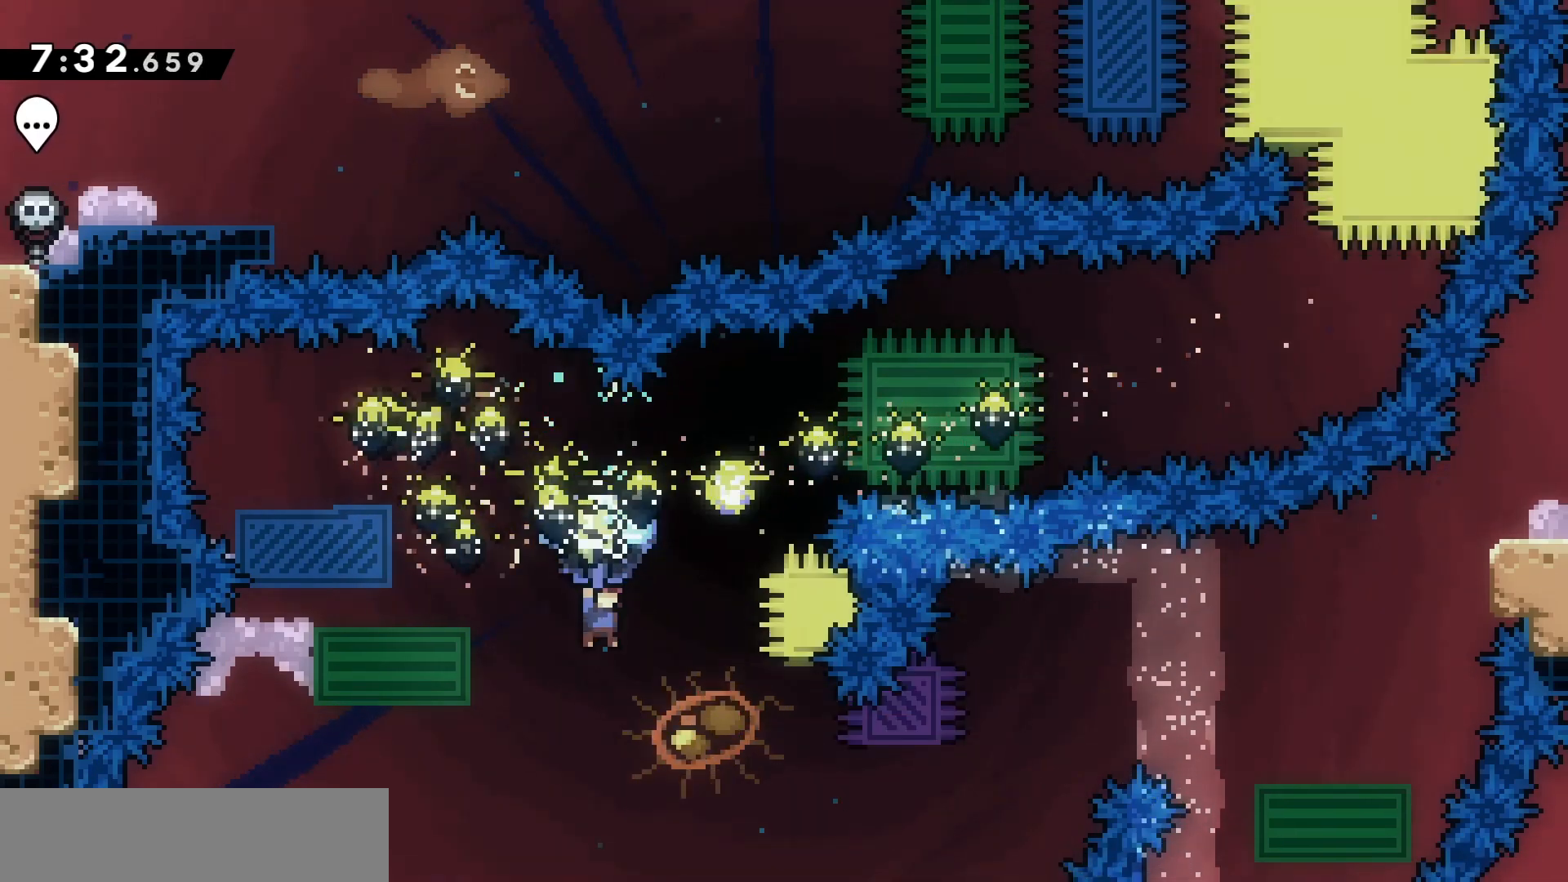
{"keys": ["d", "grab", "z"], "events": [[333, "d", "down"], [367, "d", "up"], [467, "d", "down"], [467, "z", "down"]]}
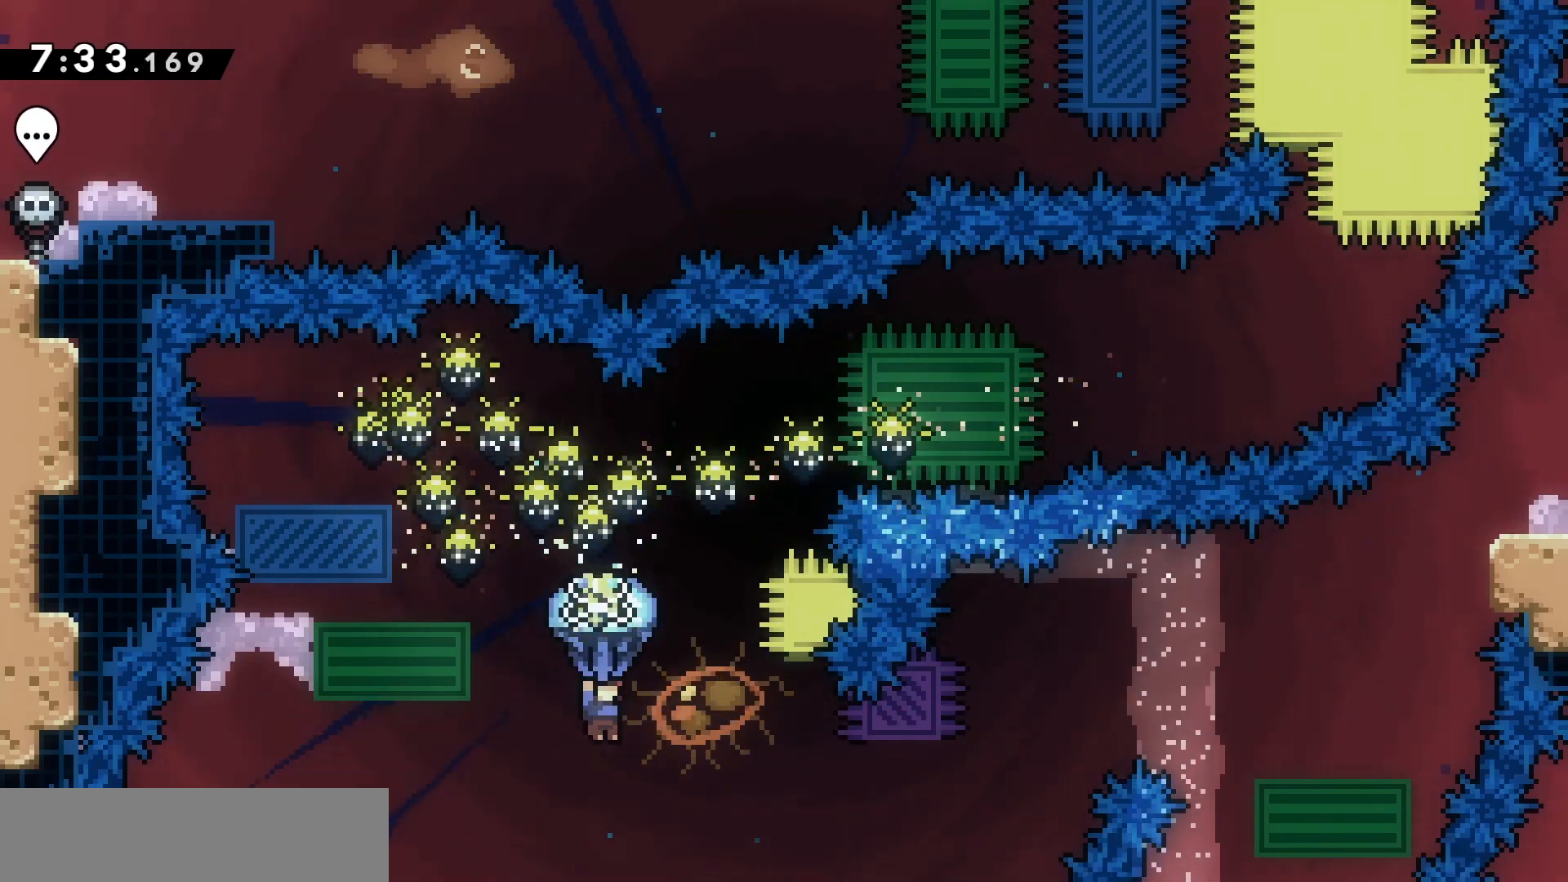
{"keys": ["d", "grab", "z"], "events": []}
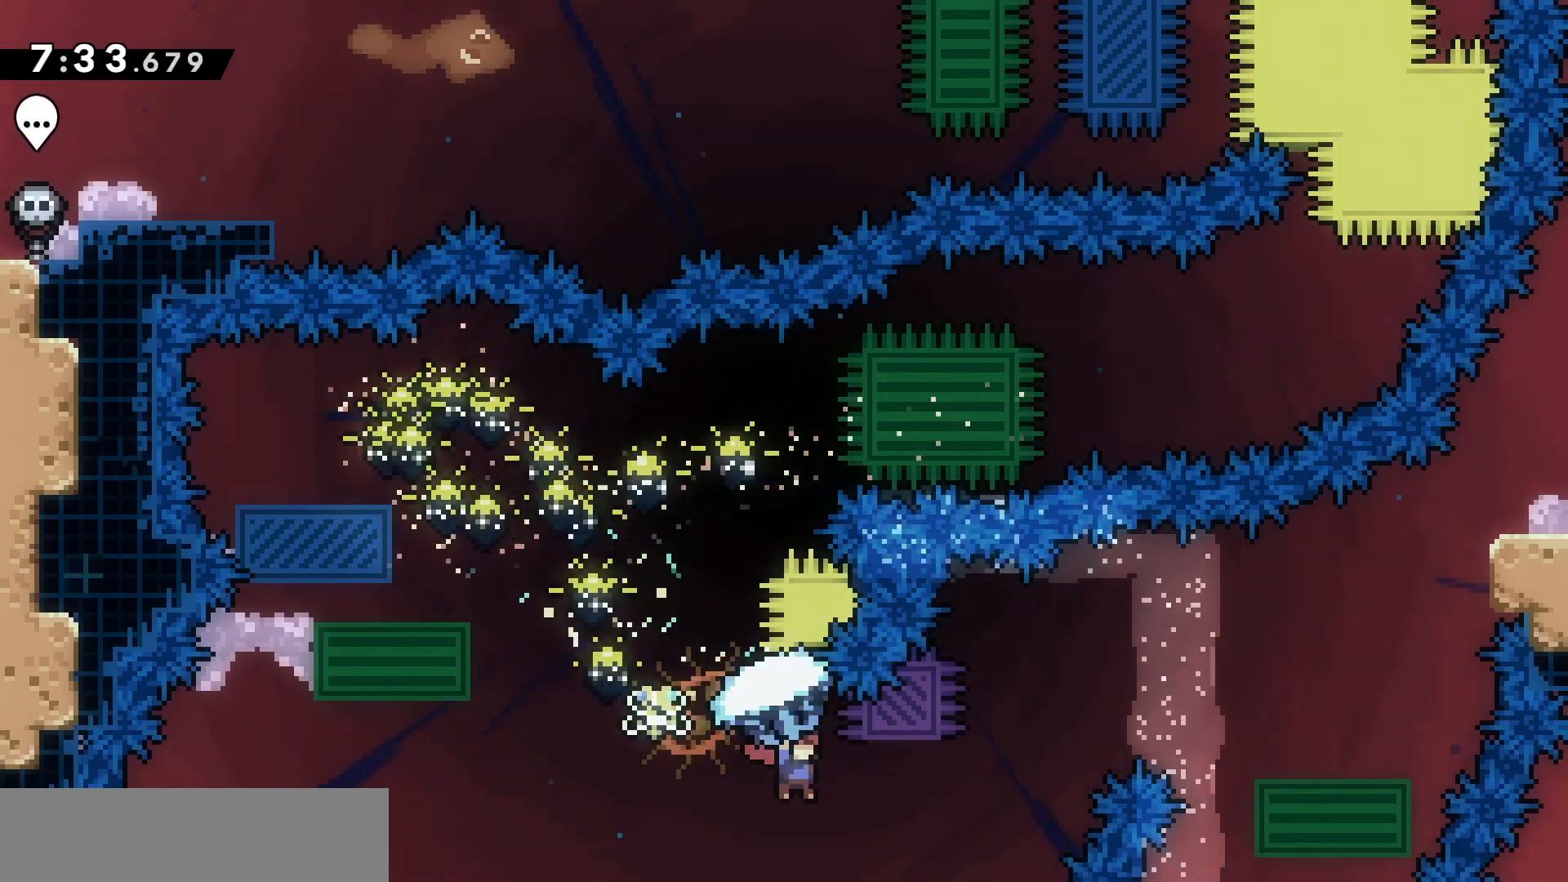
{"keys": ["d", "z"], "events": [[133, "grab", "up"], [133, "q", "down"], [233, "q", "up"], [267, "dash", "down"], [400, "dash", "up"]]}
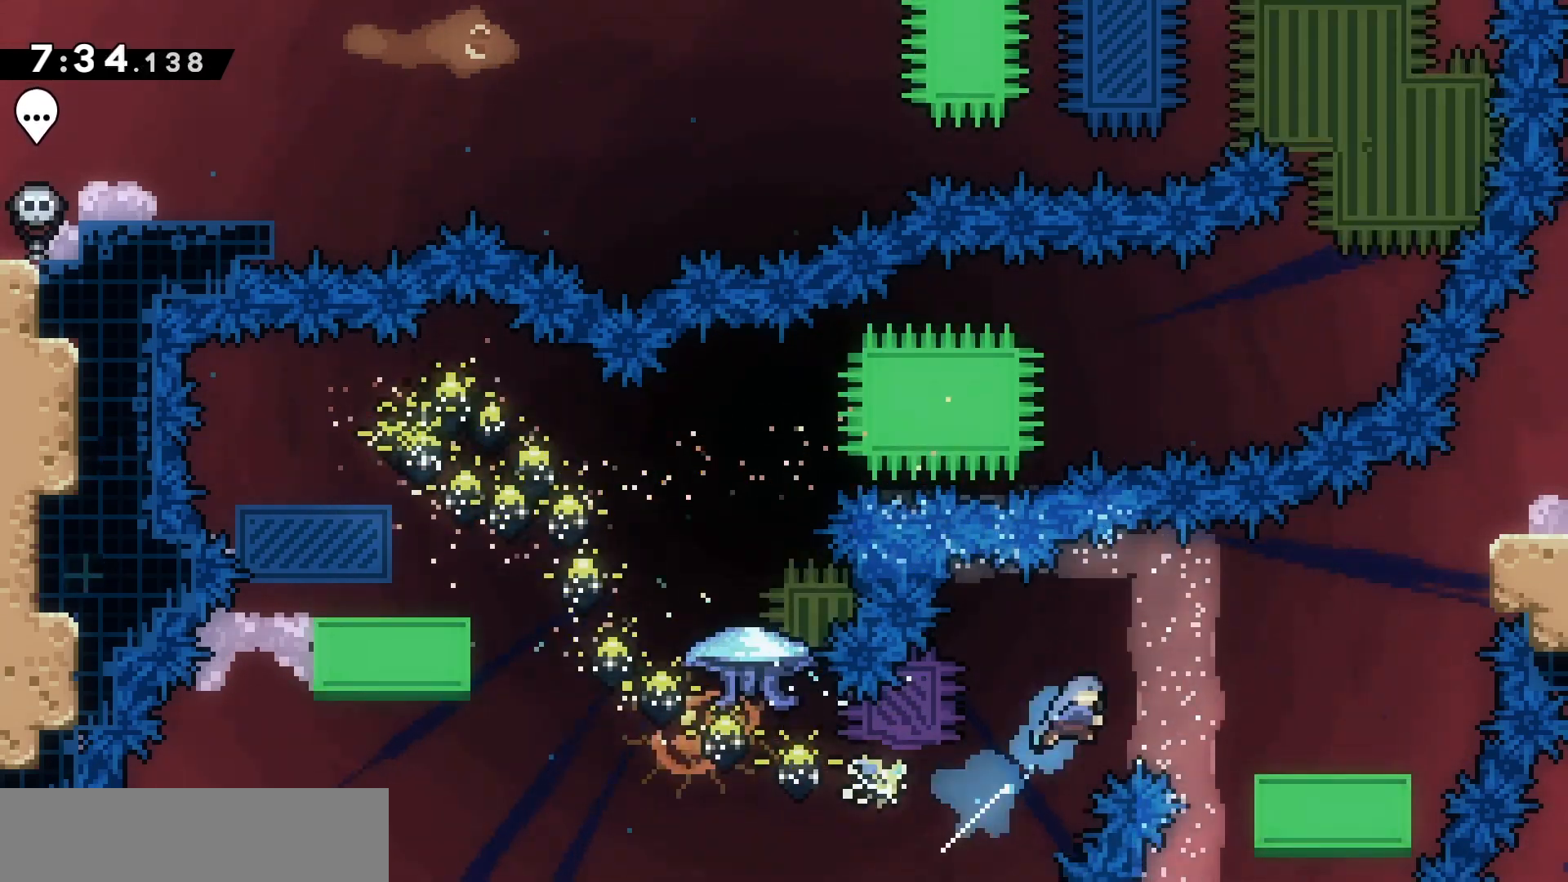
{"keys": ["d", "jump"], "events": [[67, "z", "up"], [400, "d", "up"], [433, "jump", "down"], [467, "d", "down"]]}
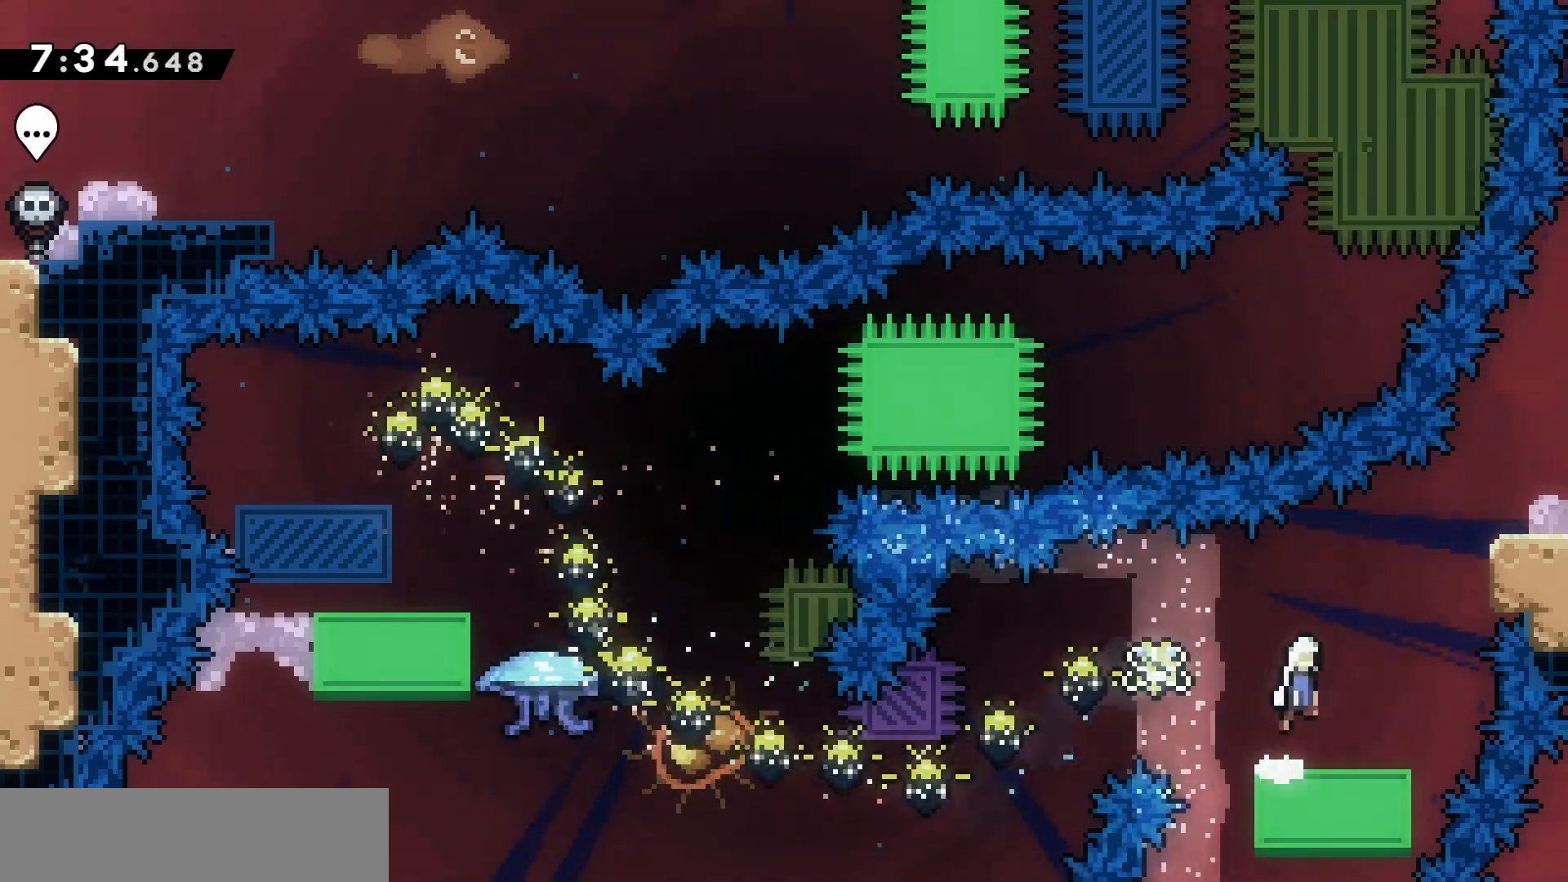
{"keys": ["d"], "events": [[167, "z", "down"], [200, "dash", "down"], [367, "jump", "up"], [400, "dash", "up"], [433, "z", "up"]]}
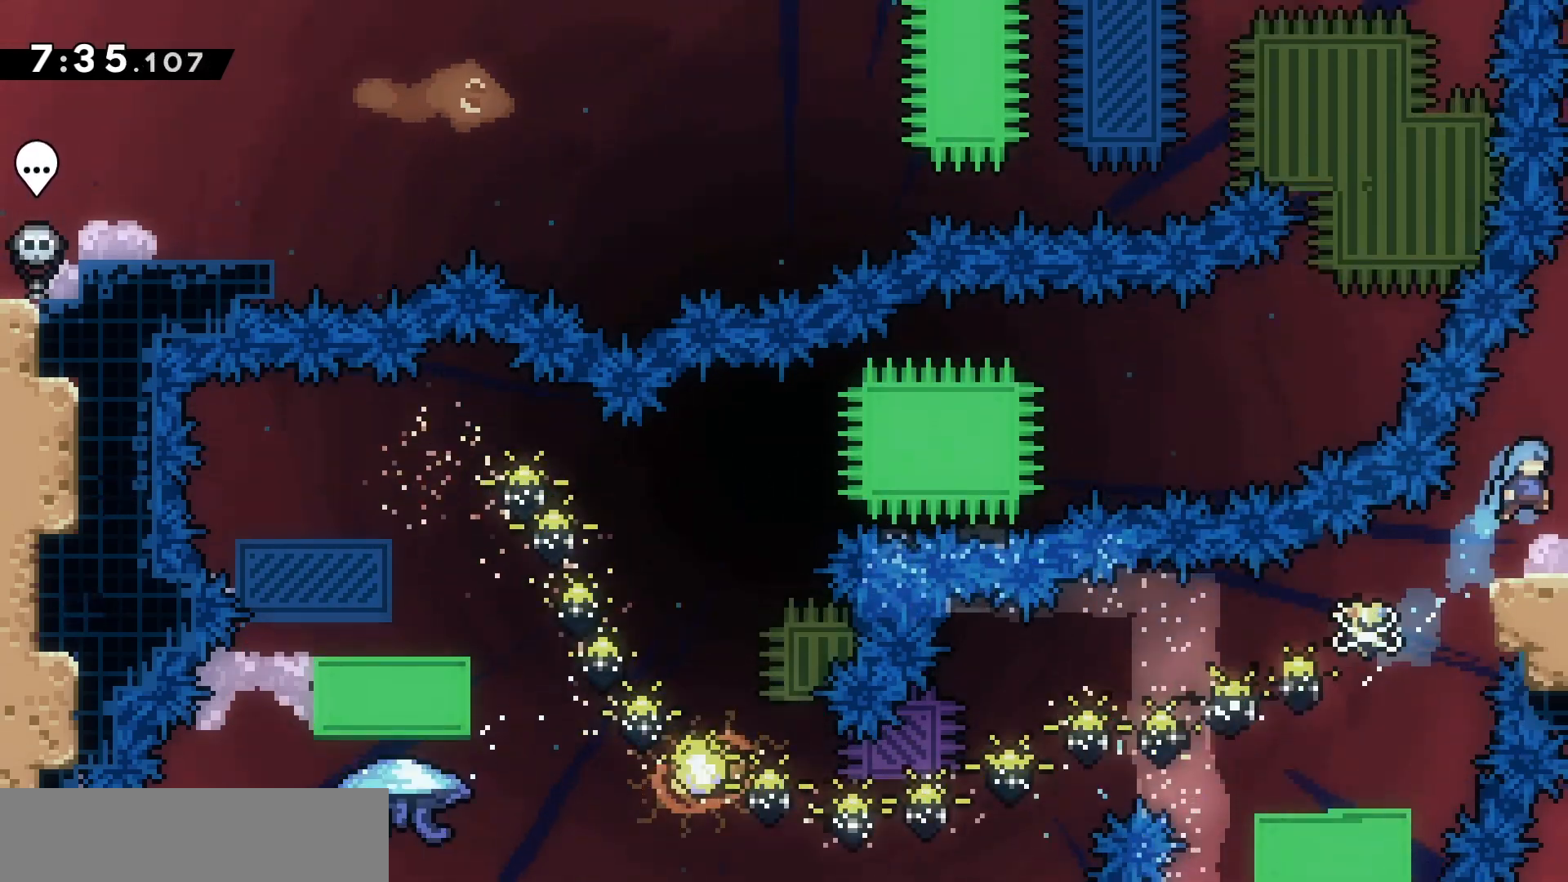
{"keys": ["d"], "events": []}
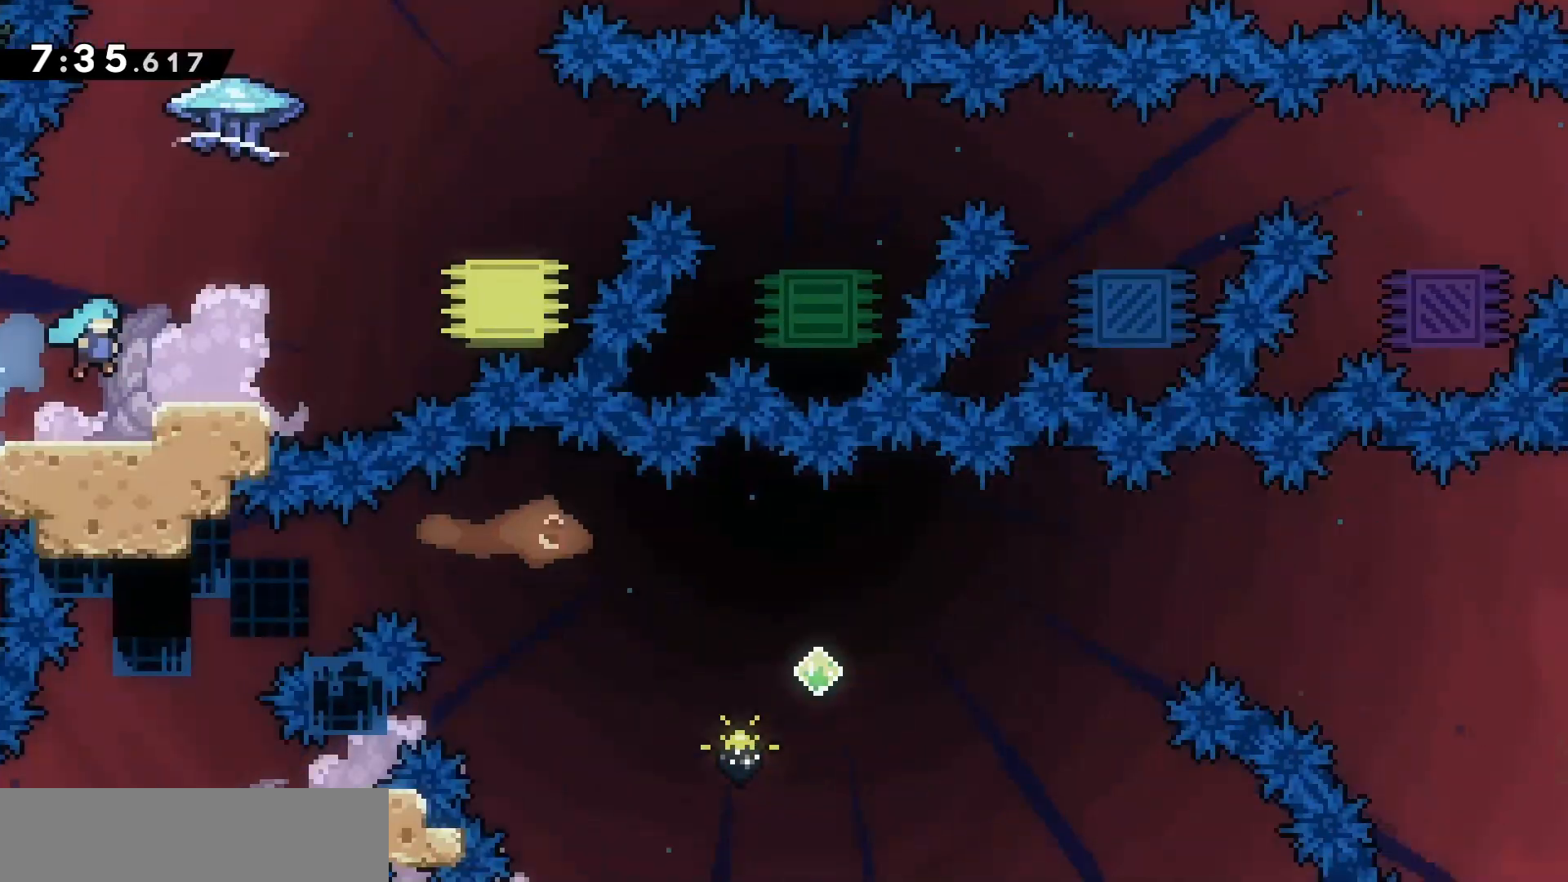
{"keys": ["d", "z"], "events": [[233, "z", "down"], [300, "d", "up"], [300, "dash", "down"], [467, "d", "down"], [467, "dash", "up"]]}
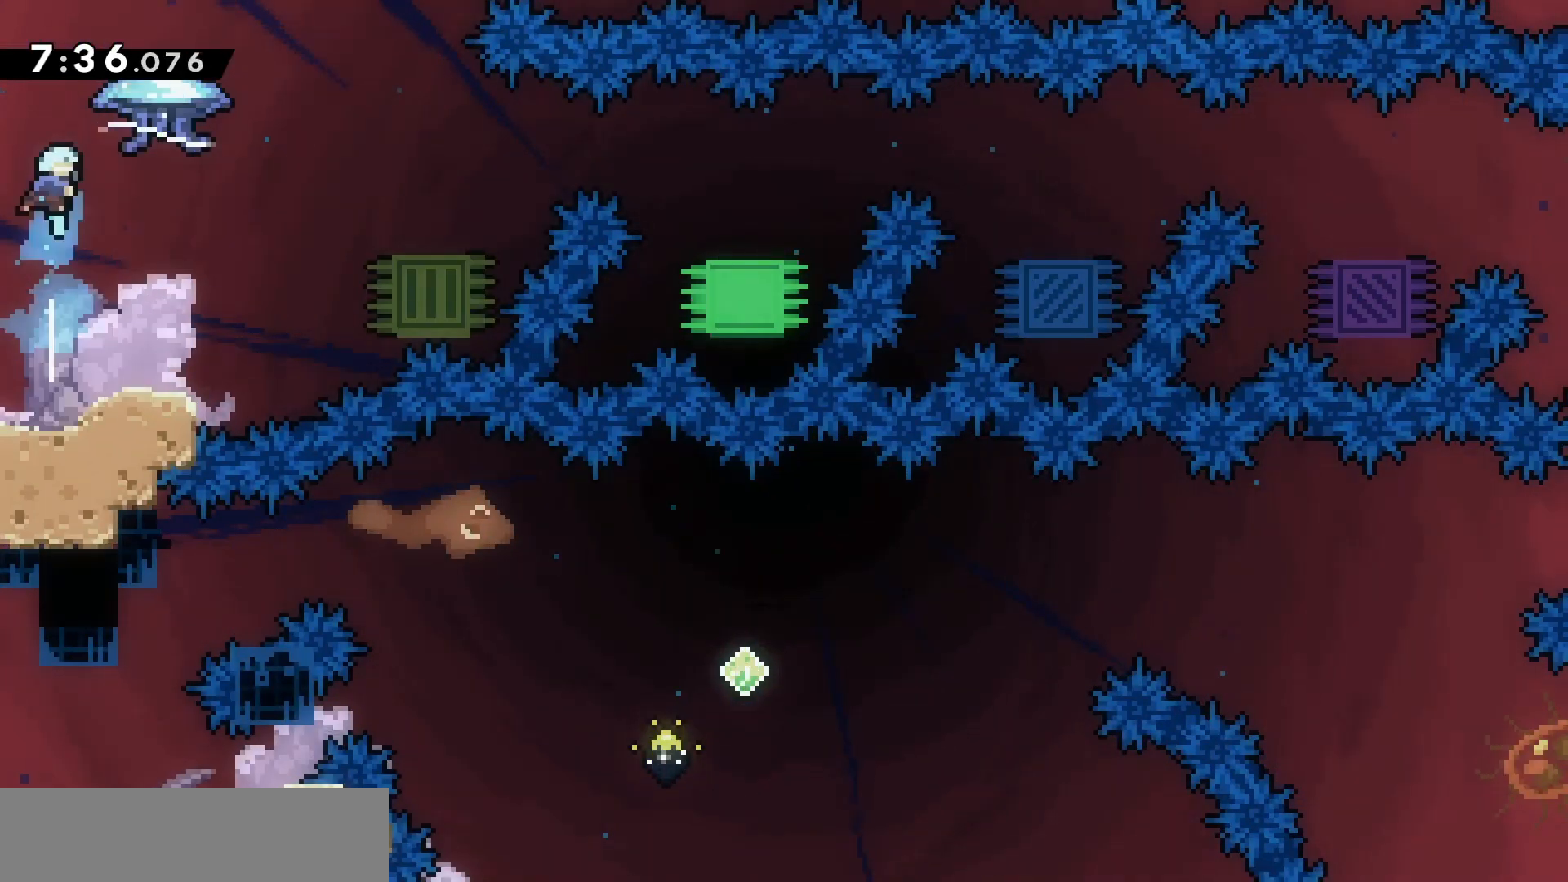
{"keys": [], "events": [[33, "z", "up"], [267, "d", "up"]]}
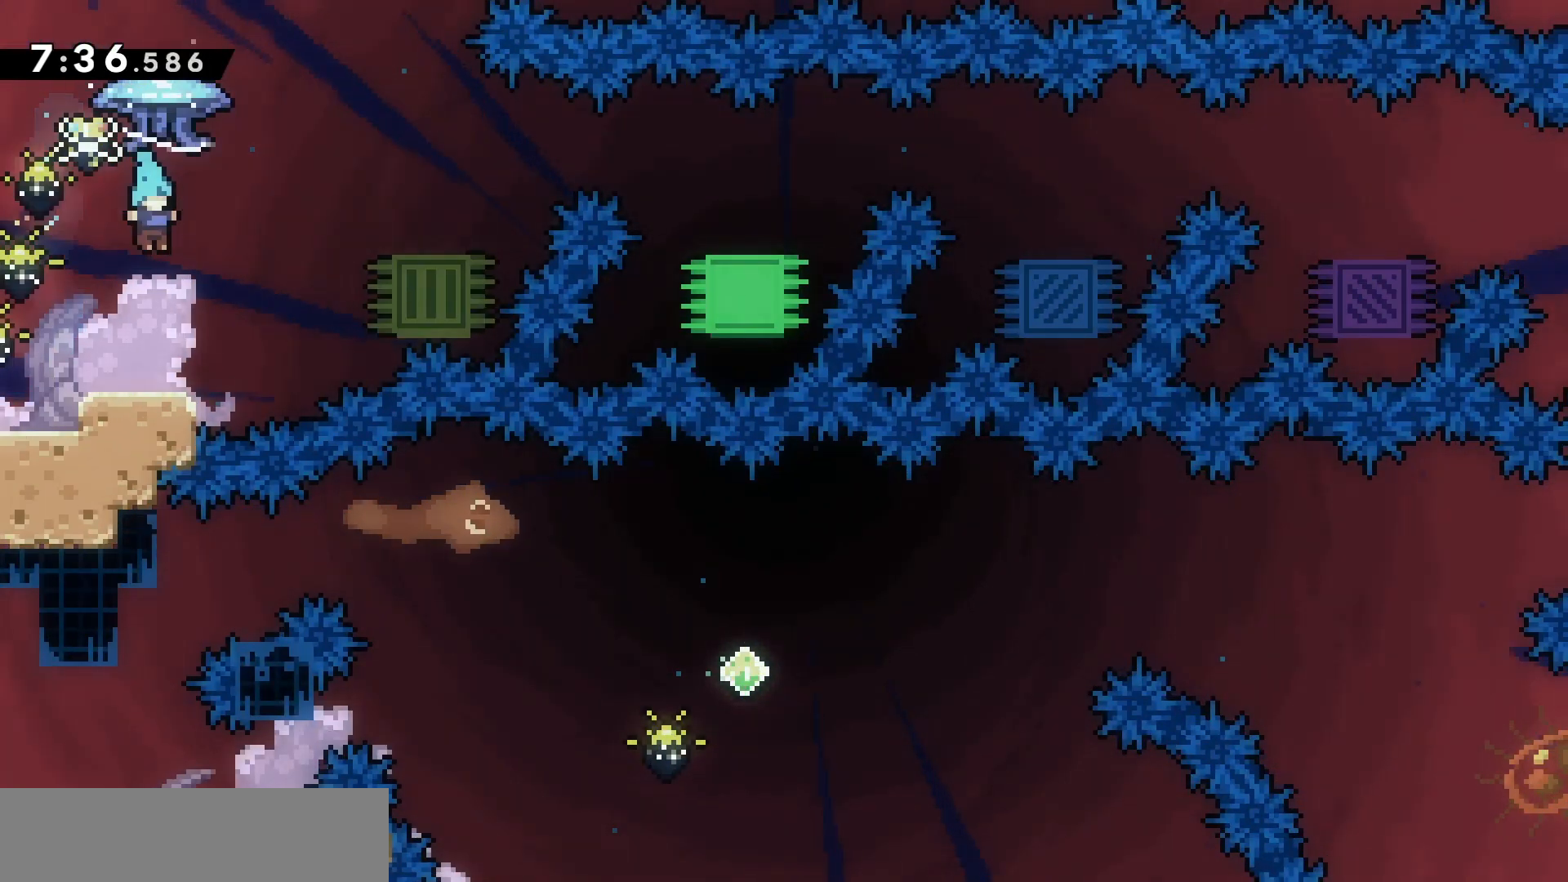
{"keys": ["jump"], "events": [[167, "jump", "down"]]}
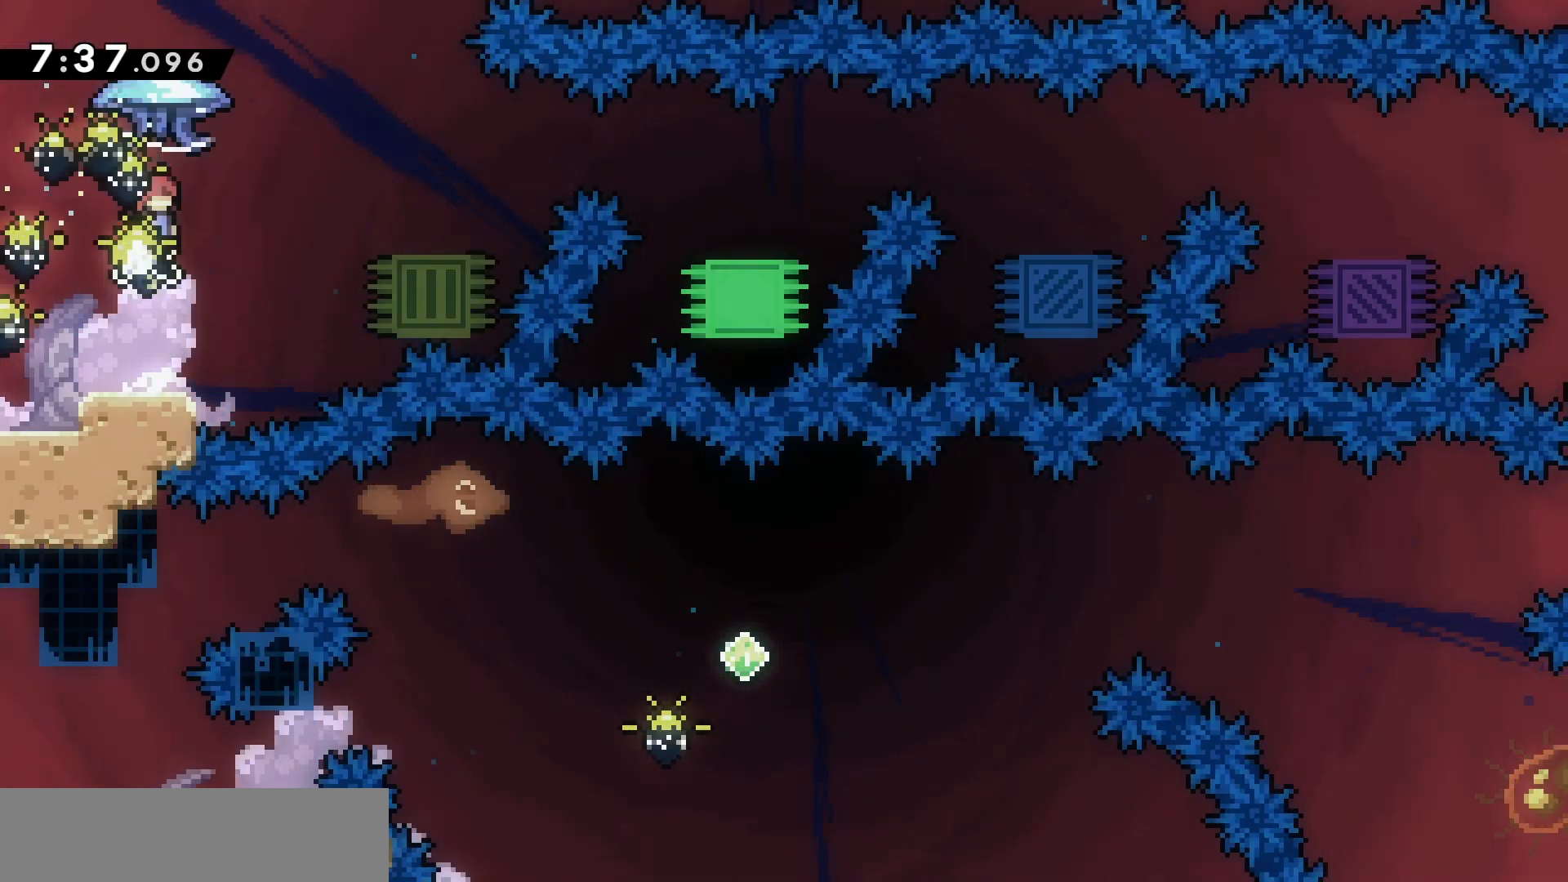
{"keys": ["jump"], "events": [[233, "jump", "up"], [333, "jump", "down"]]}
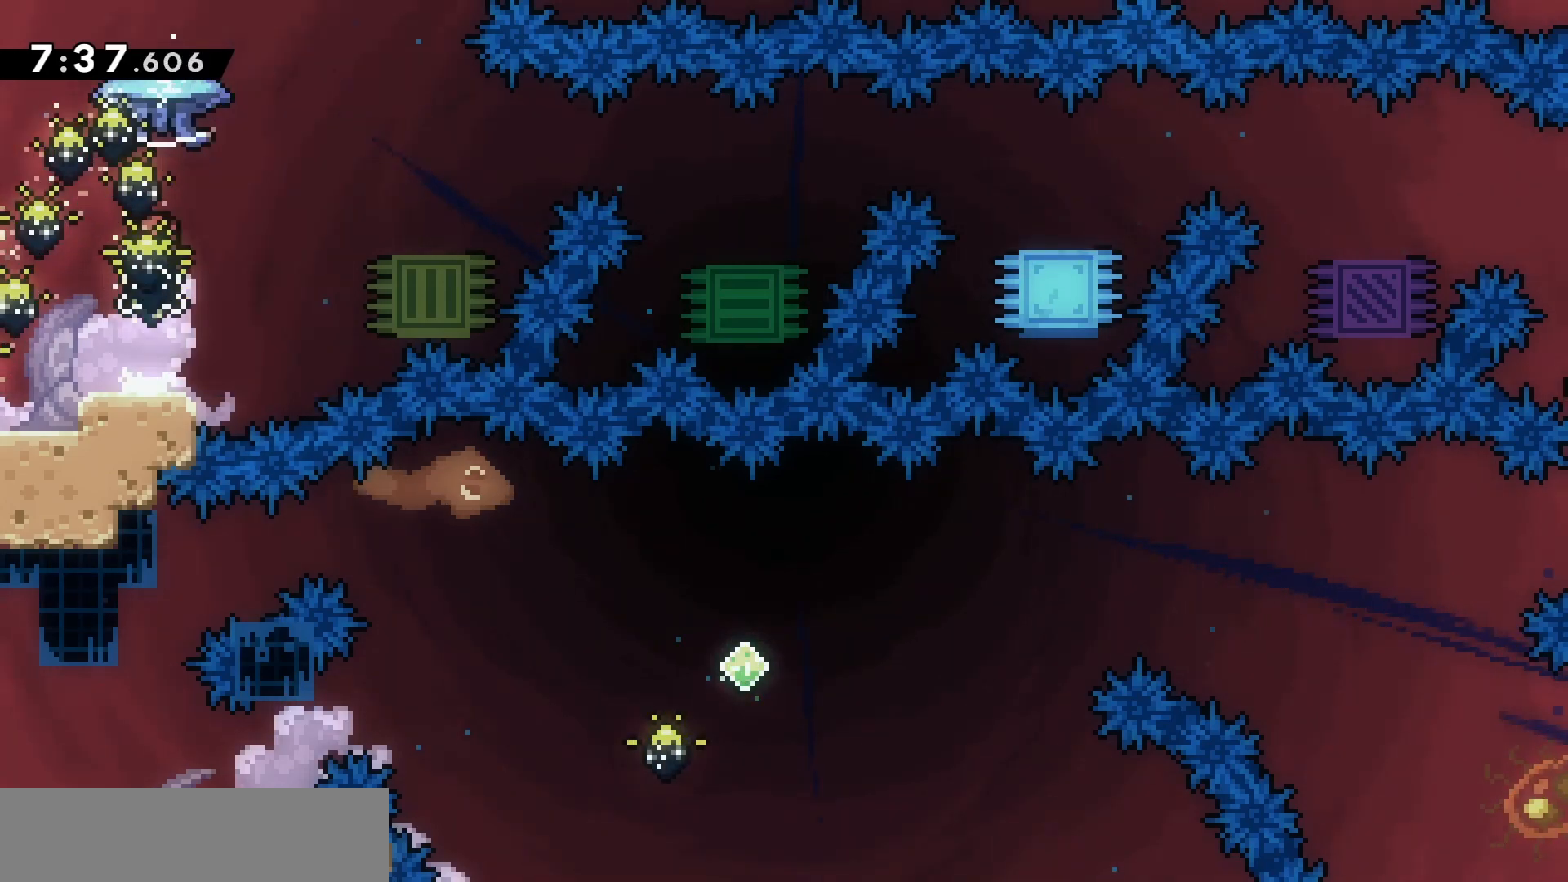
{"keys": ["d", "grab", "z"], "events": [[67, "z", "down"], [133, "dash", "down"], [200, "grab", "down"], [200, "jump", "up"], [267, "d", "down"], [267, "dash", "up"]]}
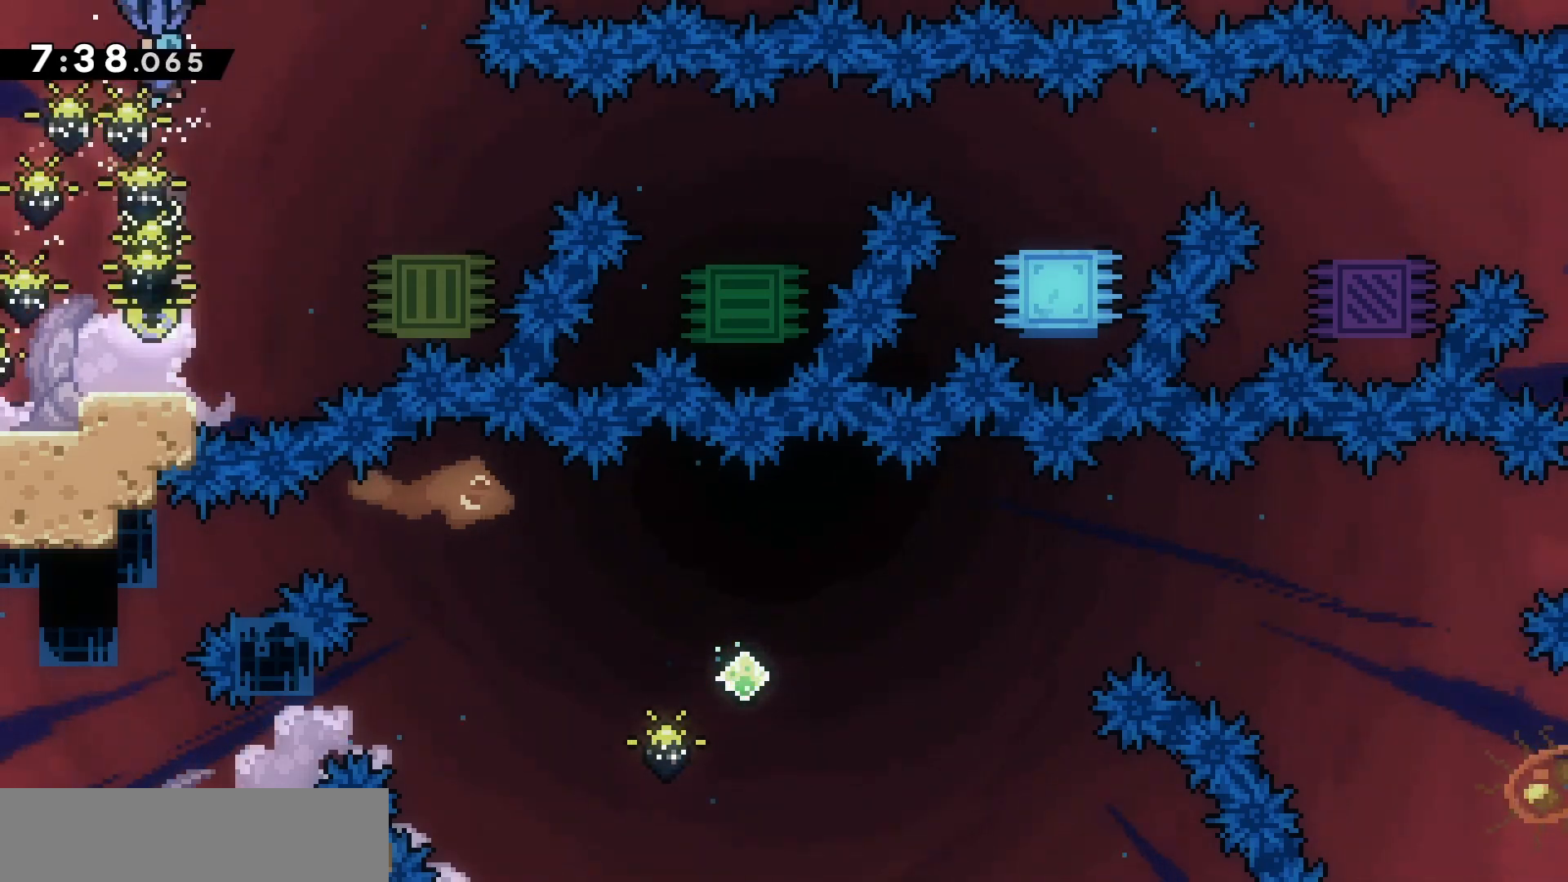
{"keys": ["grab", "z"], "events": [[333, "d", "up"]]}
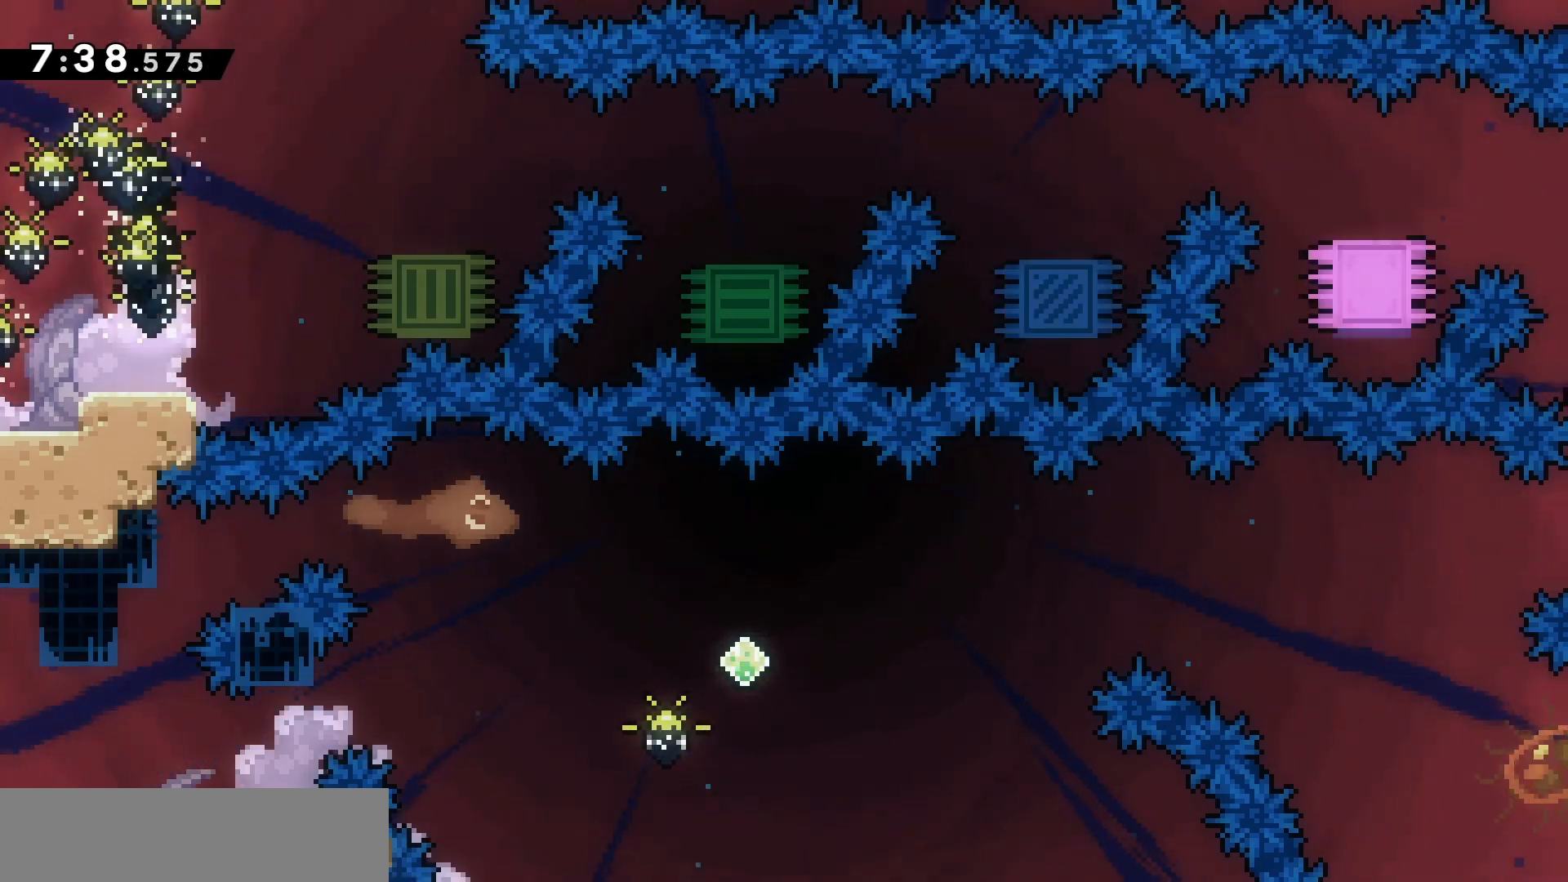
{"keys": ["grab", "z"], "events": []}
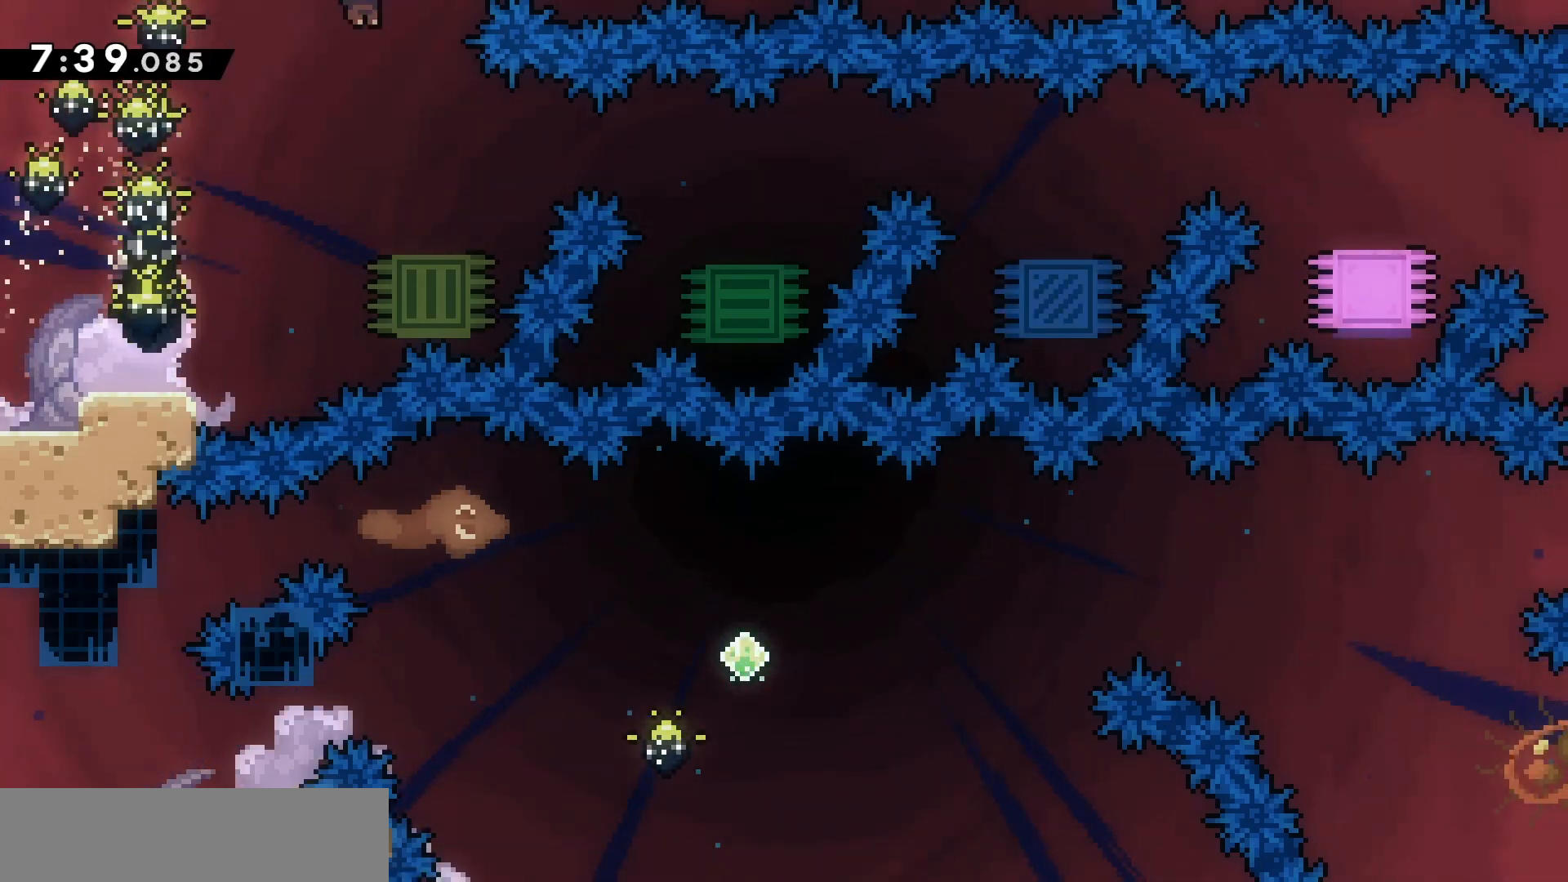
{"keys": ["grab", "z"], "events": []}
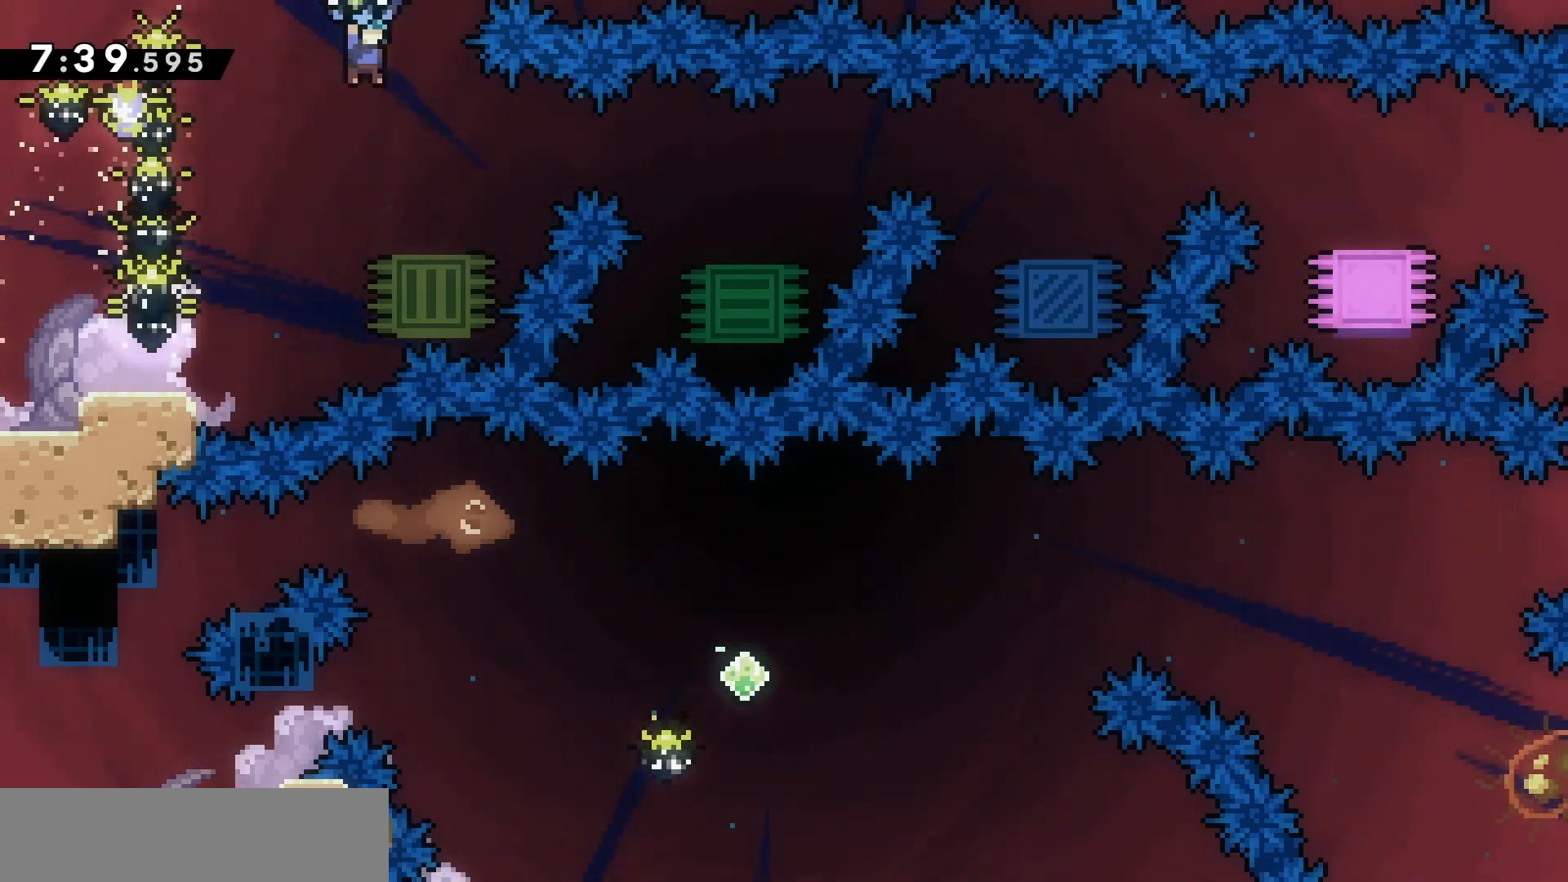
{"keys": ["grab"], "events": [[233, "z", "up"], [333, "d", "down"], [500, "d", "up"]]}
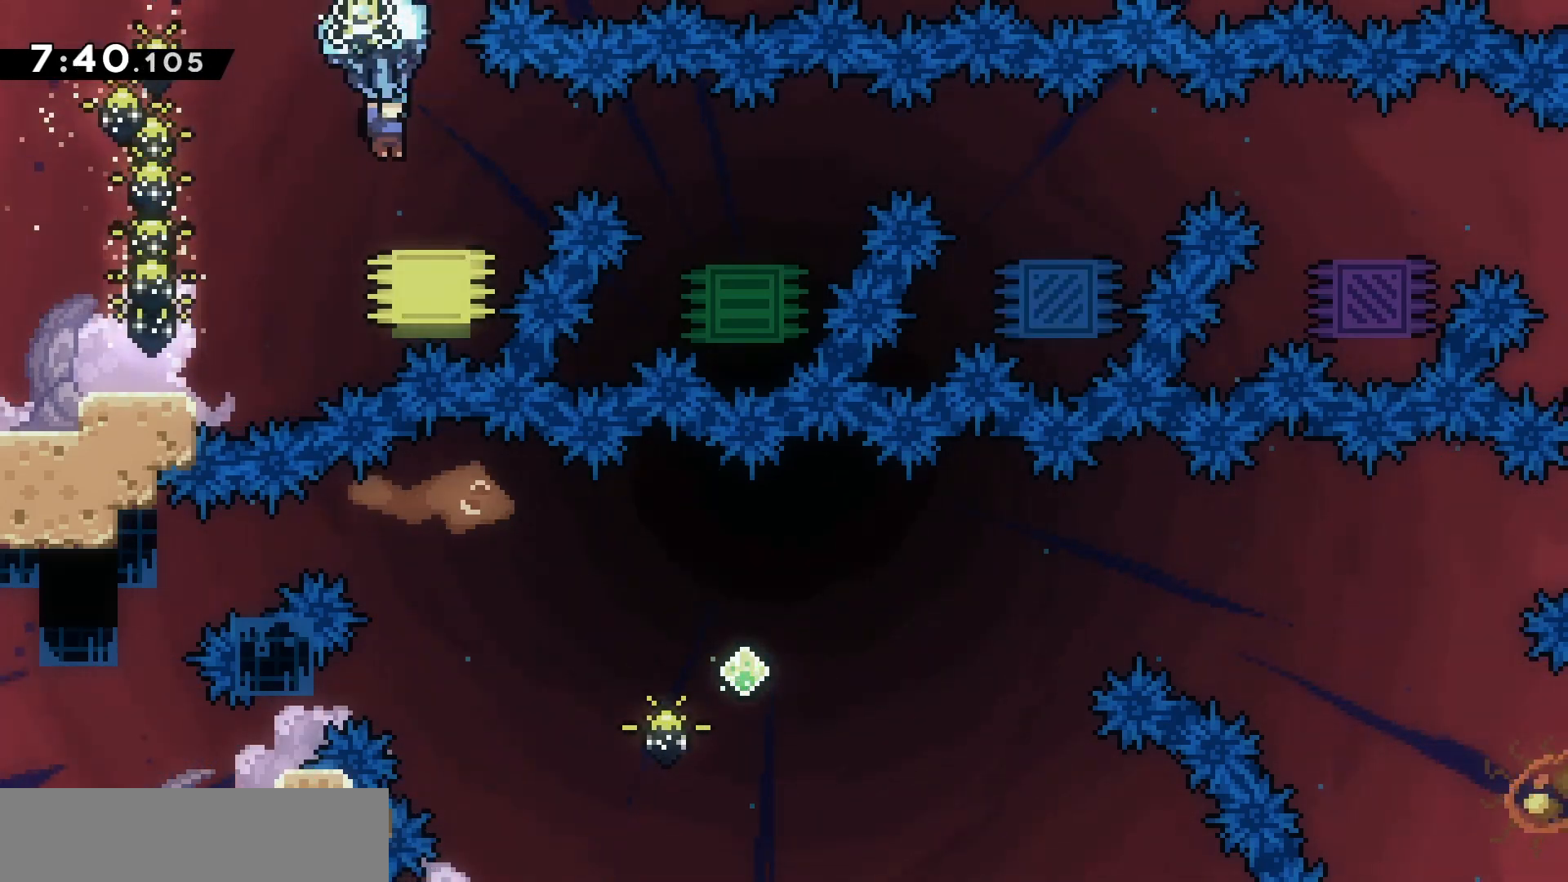
{"keys": ["grab"], "events": []}
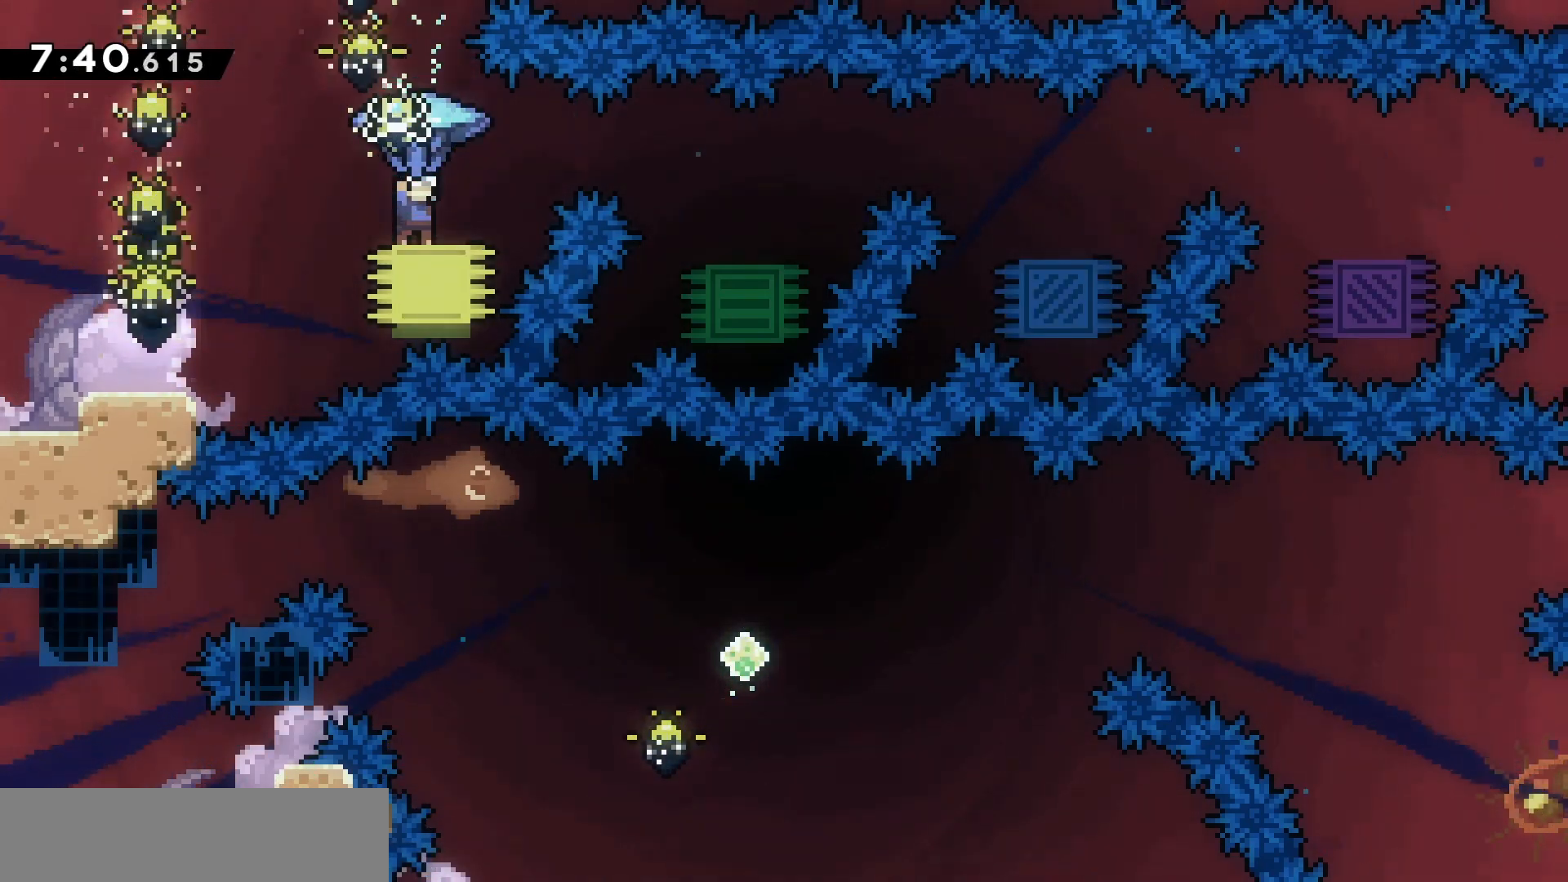
{"keys": ["d", "grab"], "events": [[300, "d", "down"], [367, "jump", "down"], [400, "jump", "up"]]}
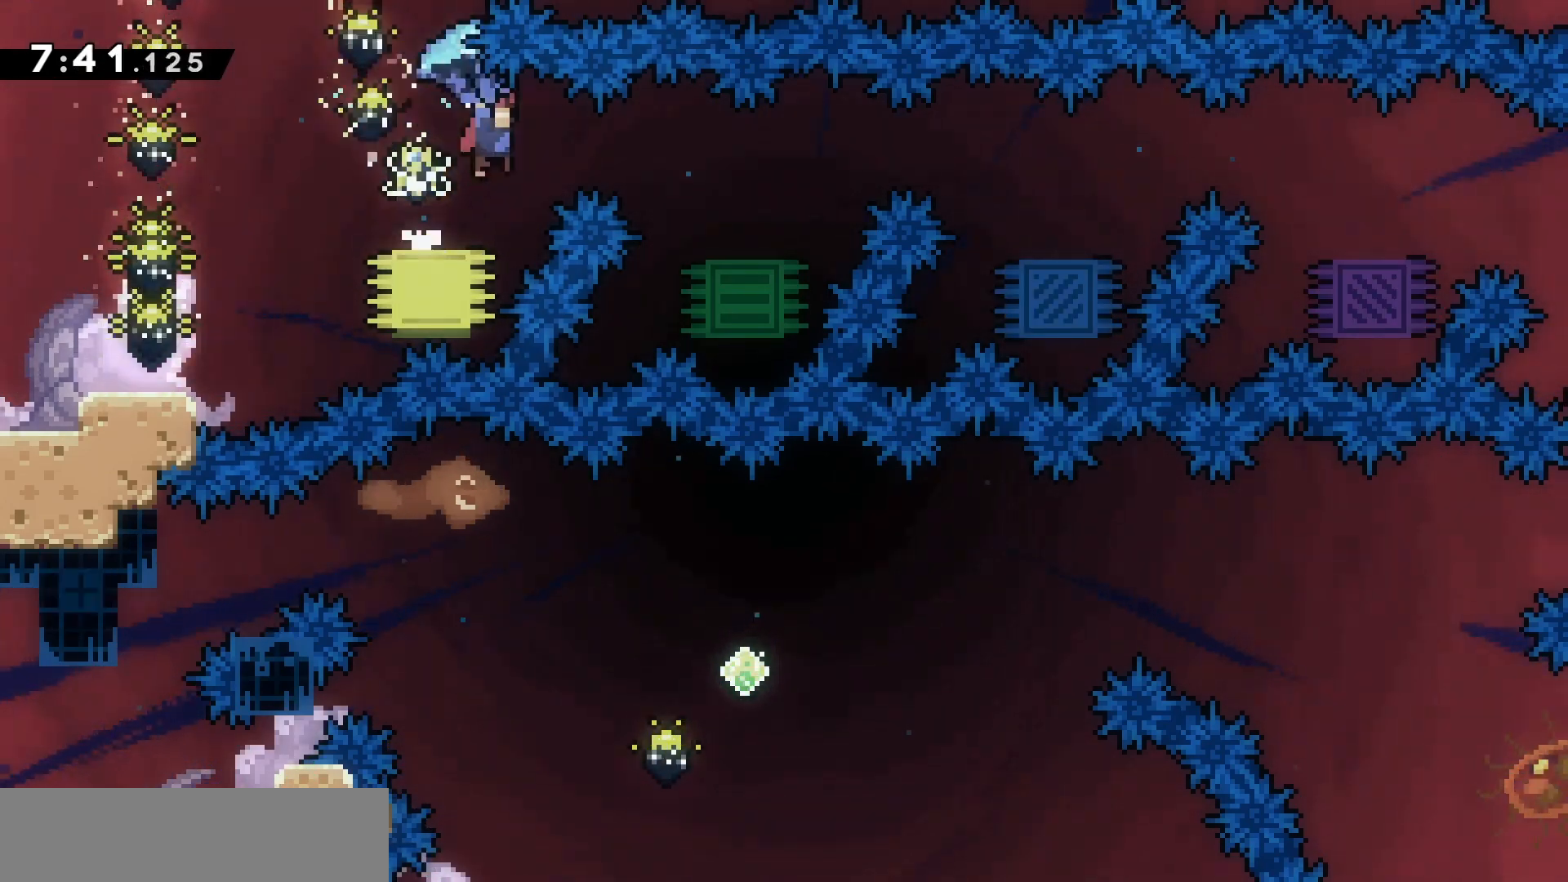
{"keys": ["grab"], "events": [[300, "d", "up"]]}
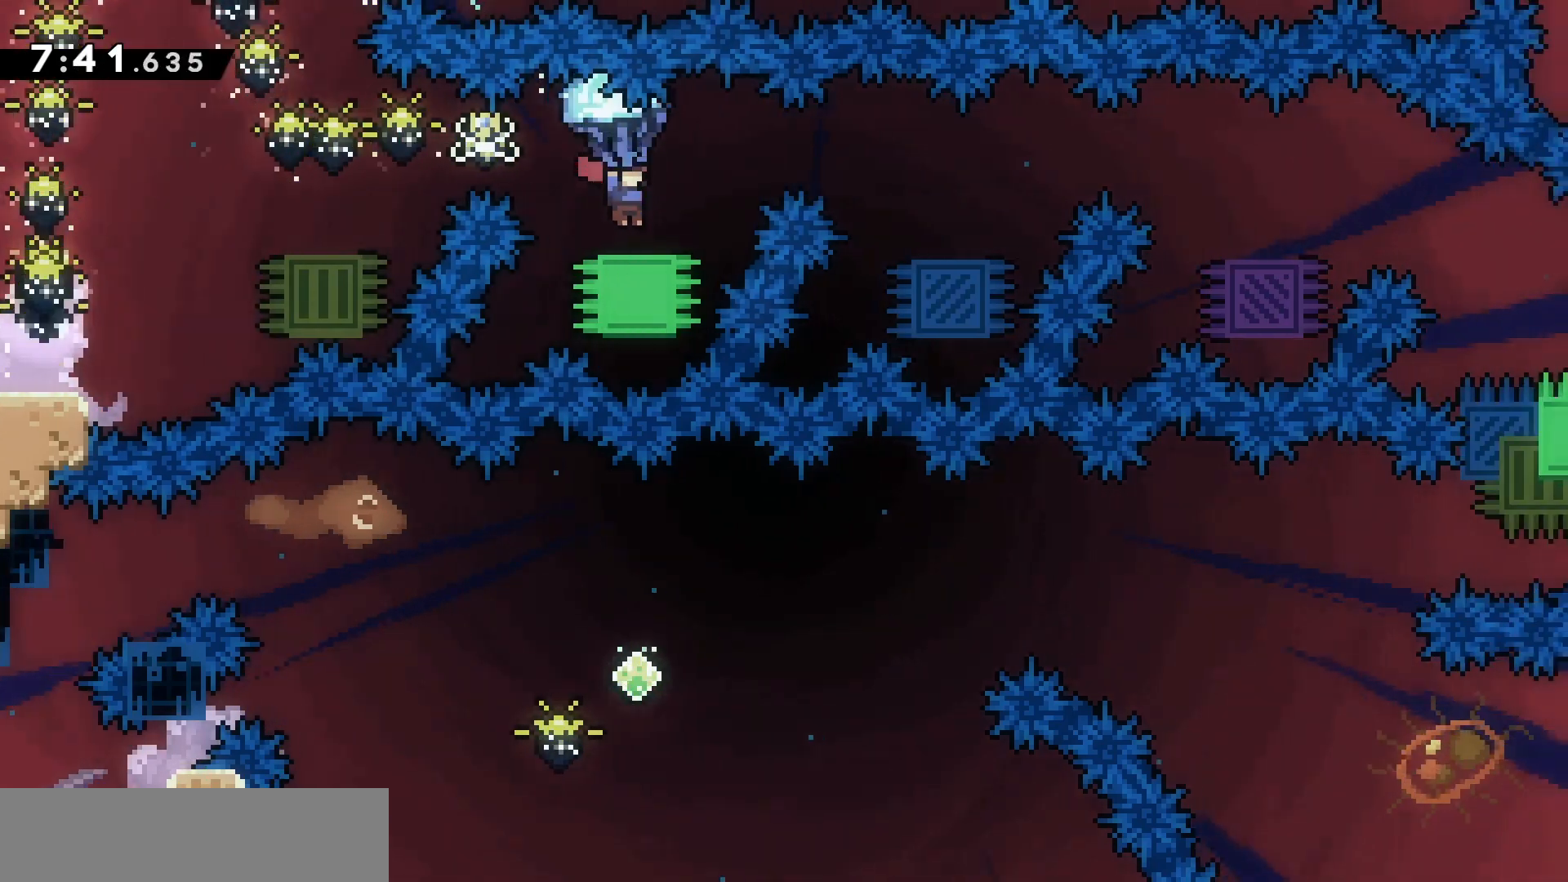
{"keys": ["grab"], "events": []}
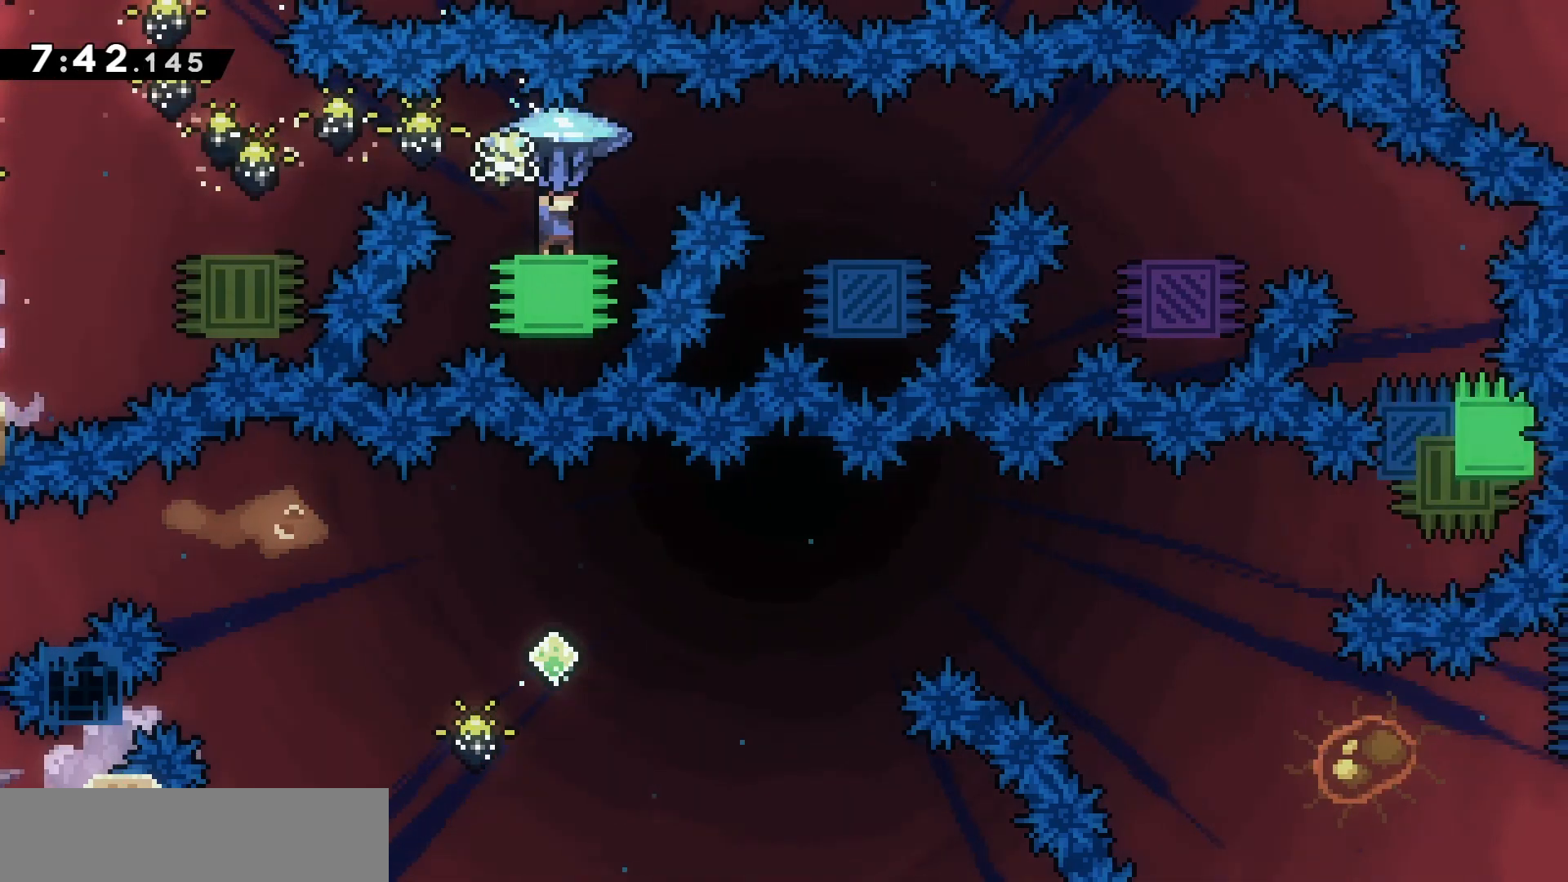
{"keys": ["d", "grab"], "events": [[133, "d", "down"], [133, "jump", "down"], [167, "jump", "up"]]}
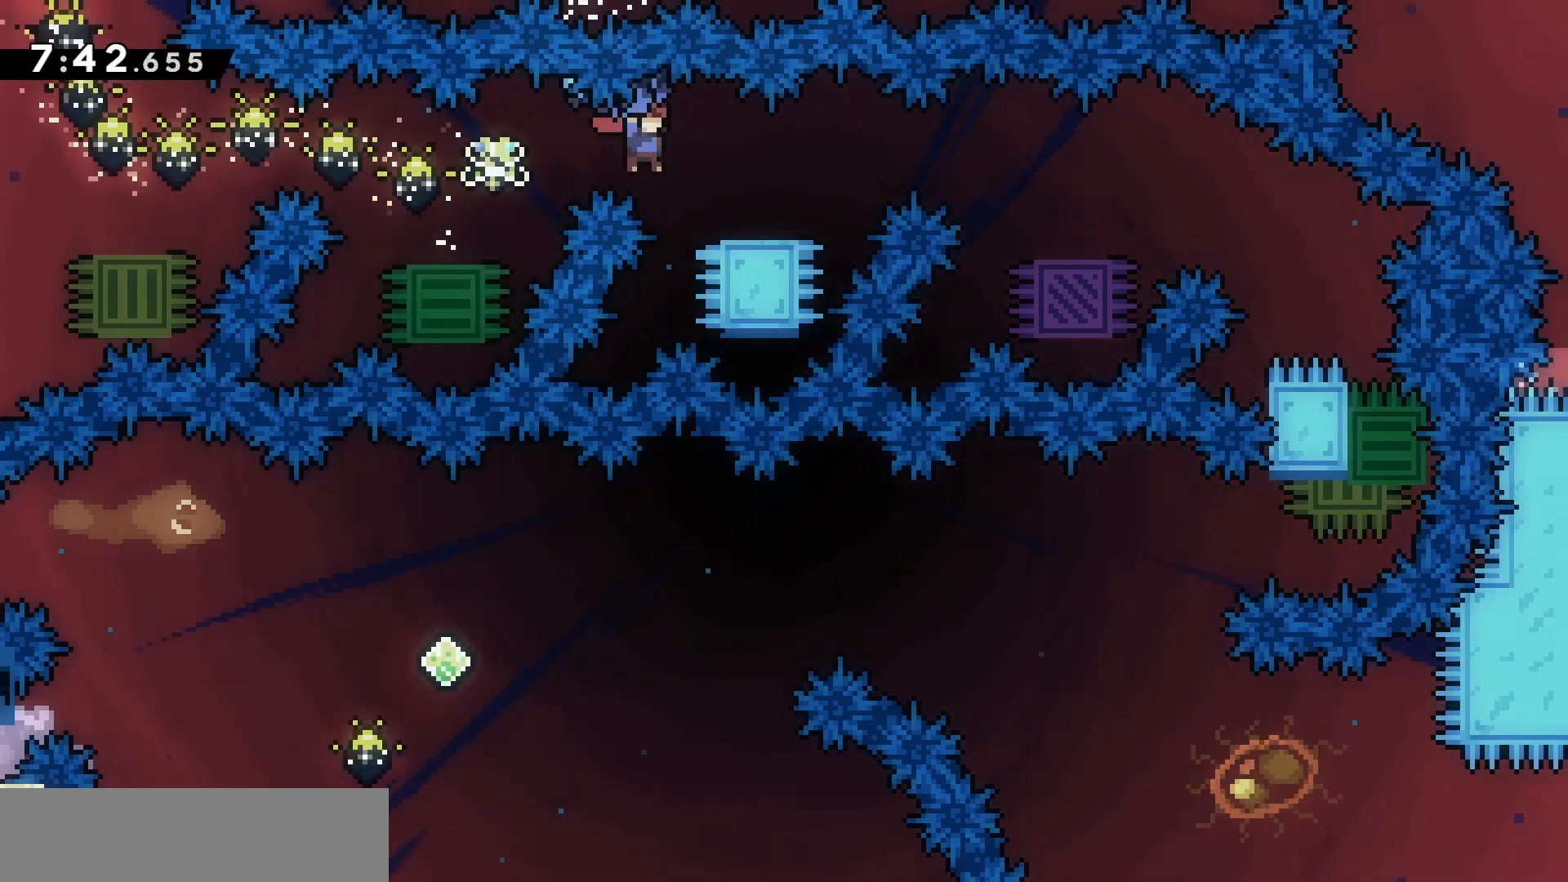
{"keys": ["grab"], "events": [[67, "d", "up"]]}
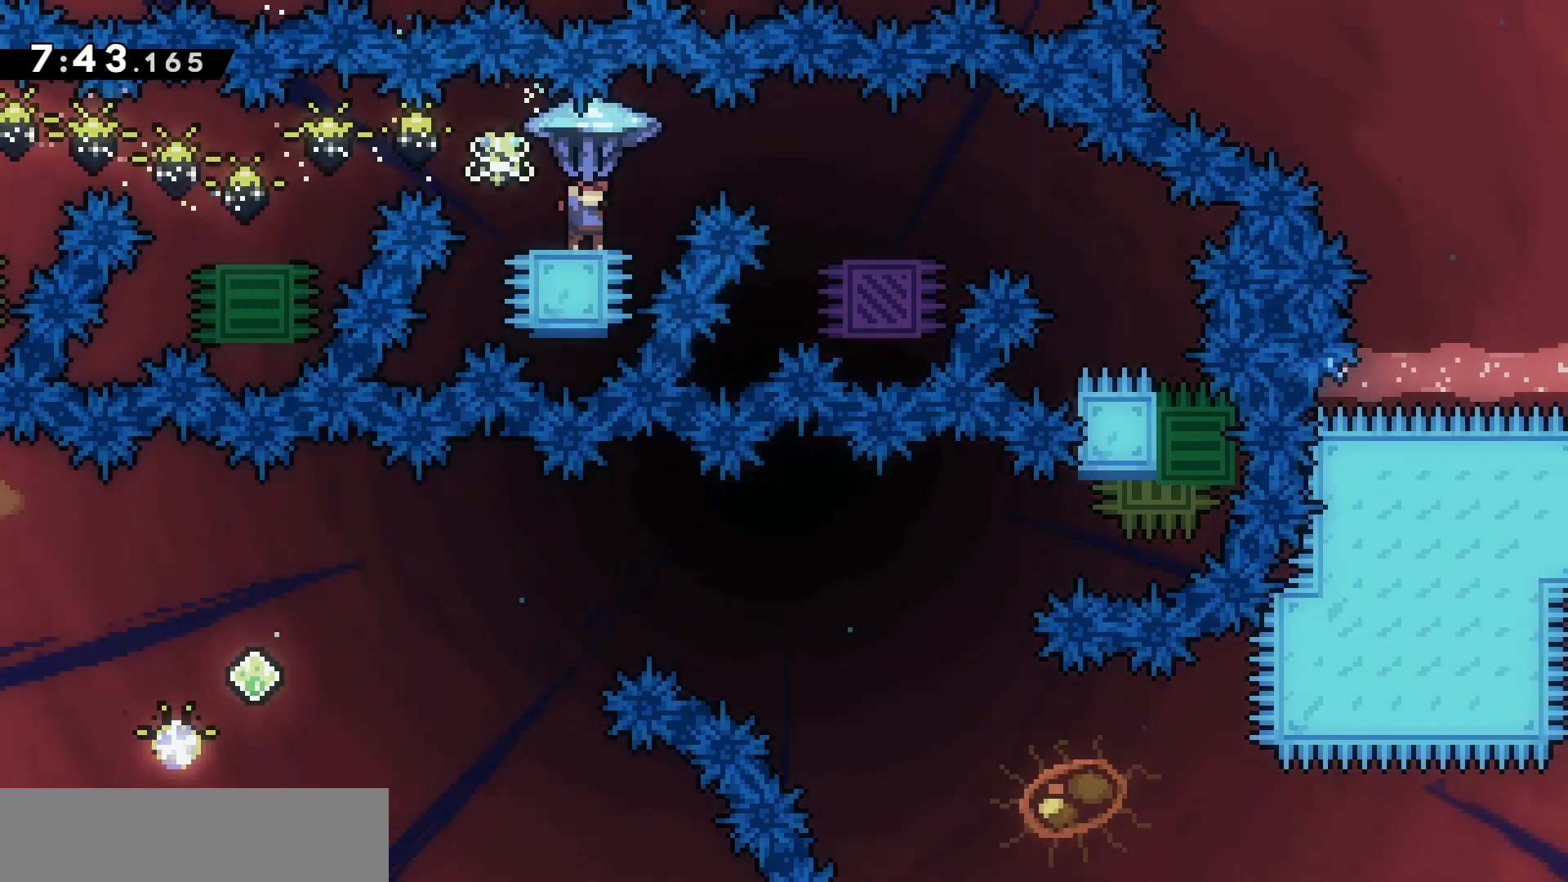
{"keys": ["d", "grab"], "events": [[433, "d", "down"], [433, "jump", "down"], [467, "jump", "up"]]}
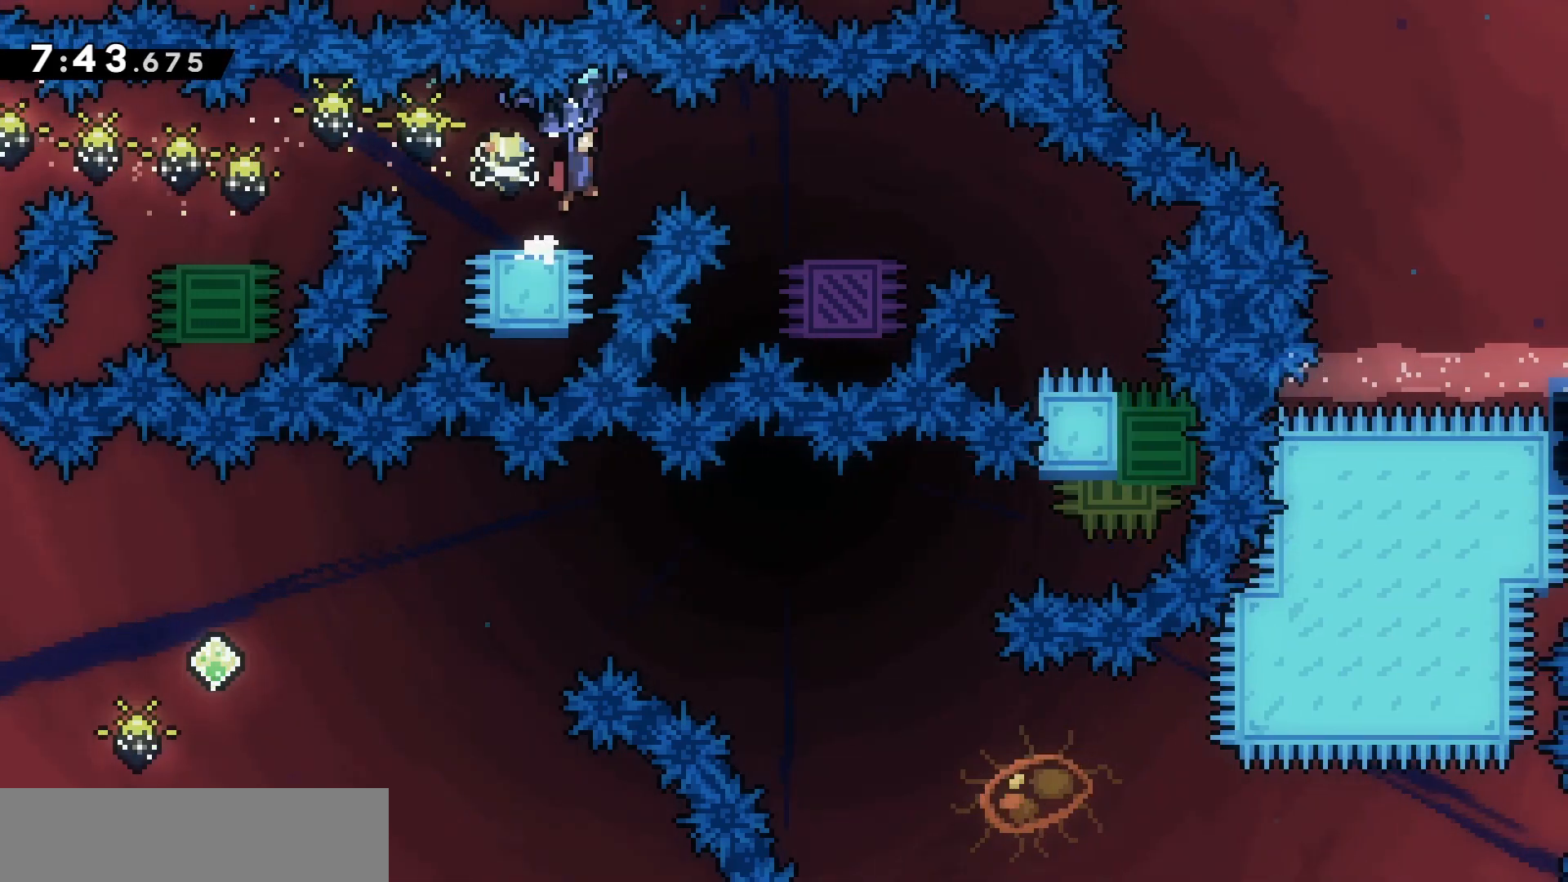
{"keys": ["grab"], "events": [[300, "d", "up"]]}
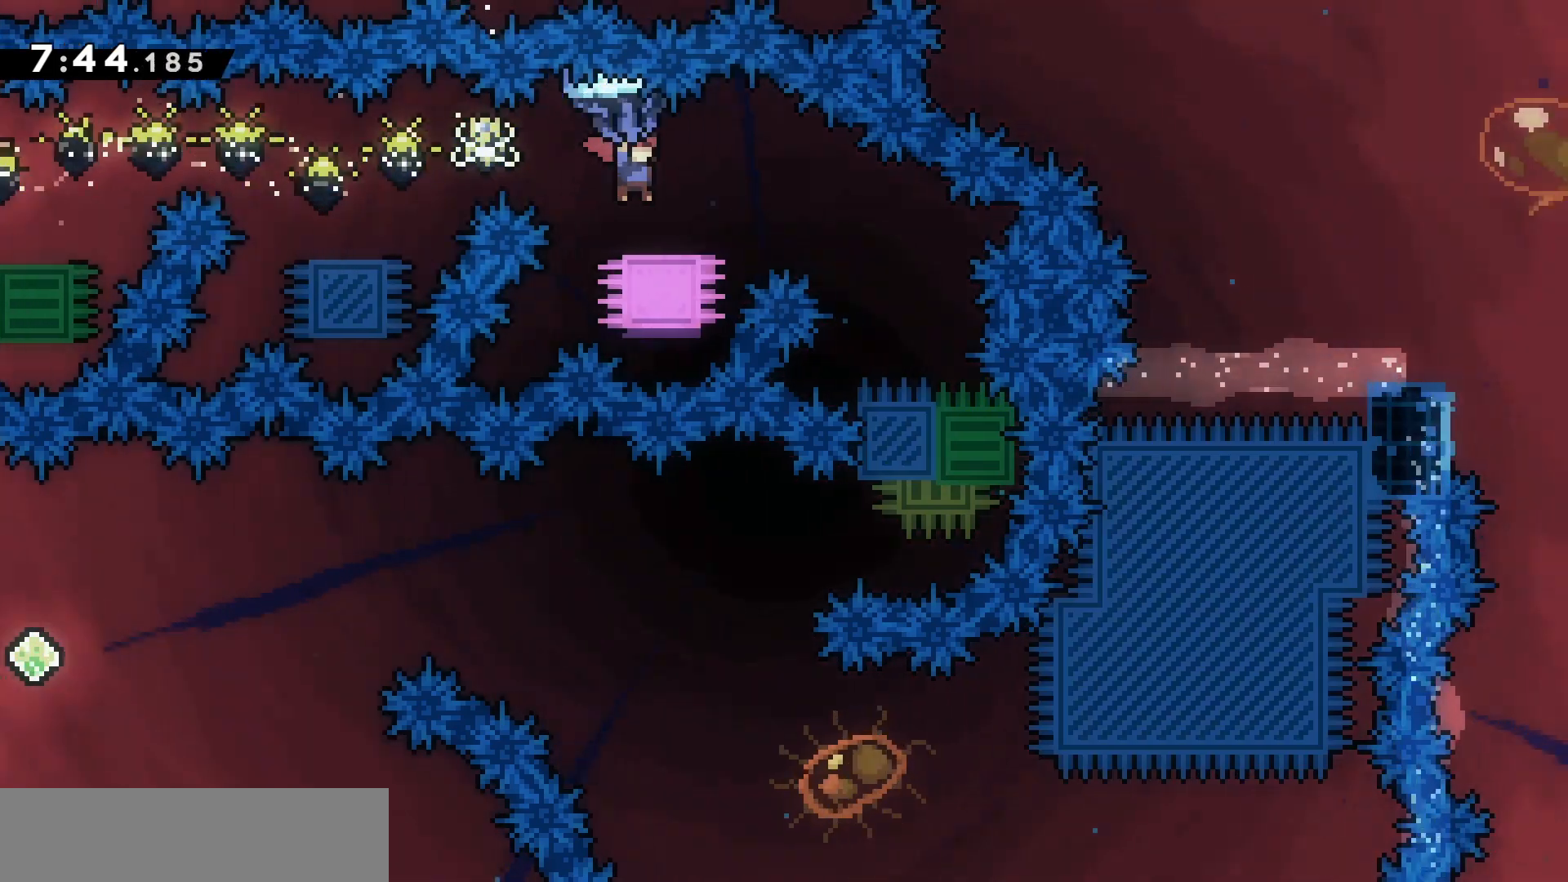
{"keys": ["grab"], "events": []}
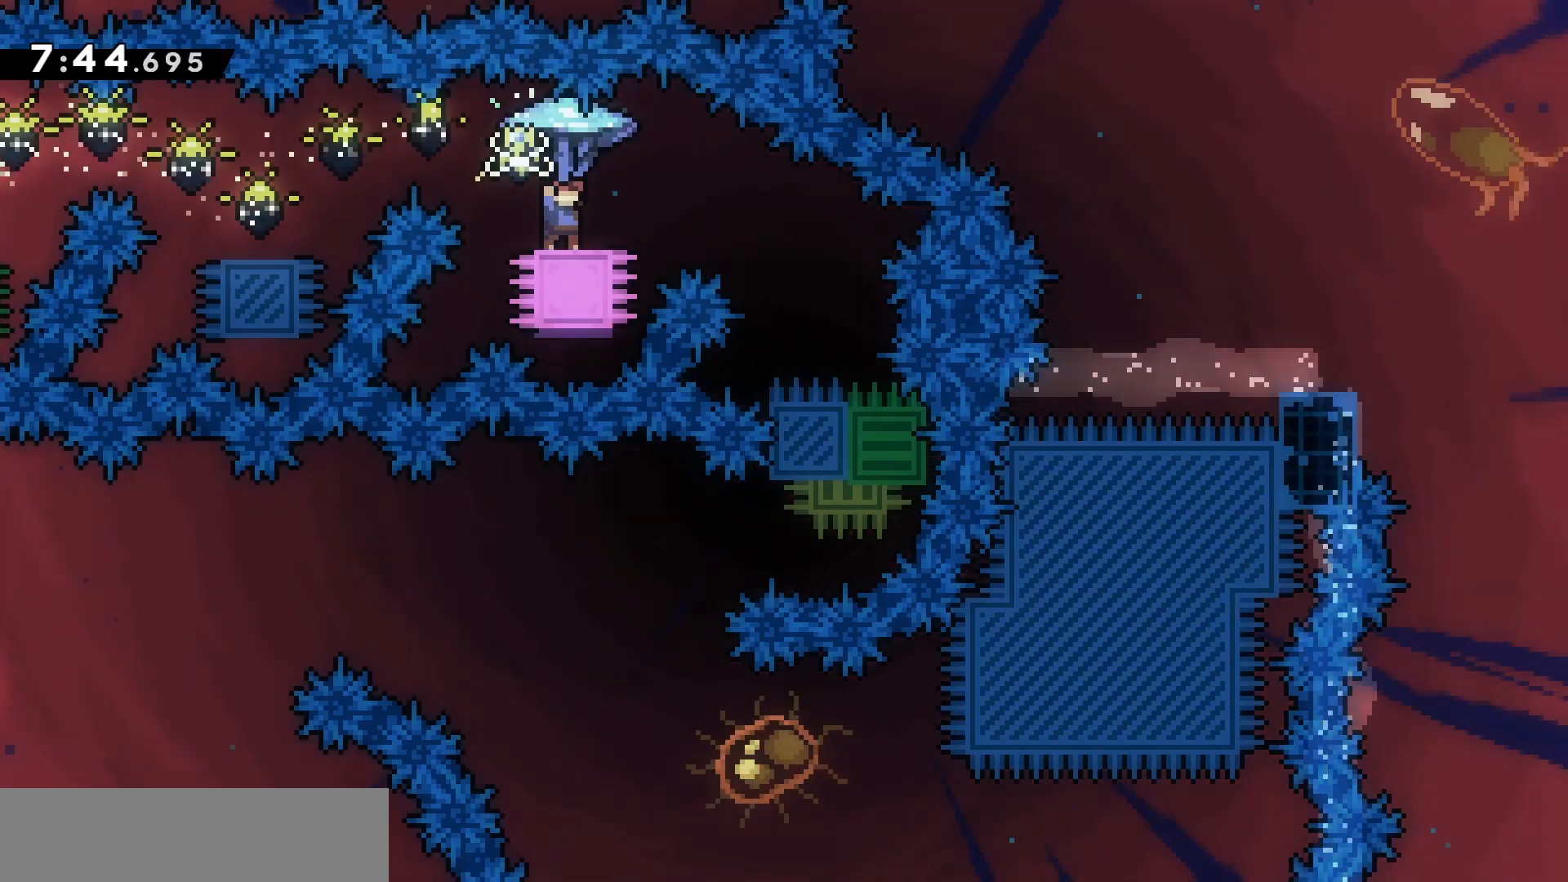
{"keys": ["grab"], "events": [[233, "d", "down"], [300, "jump", "down"], [333, "jump", "up"], [367, "d", "up"]]}
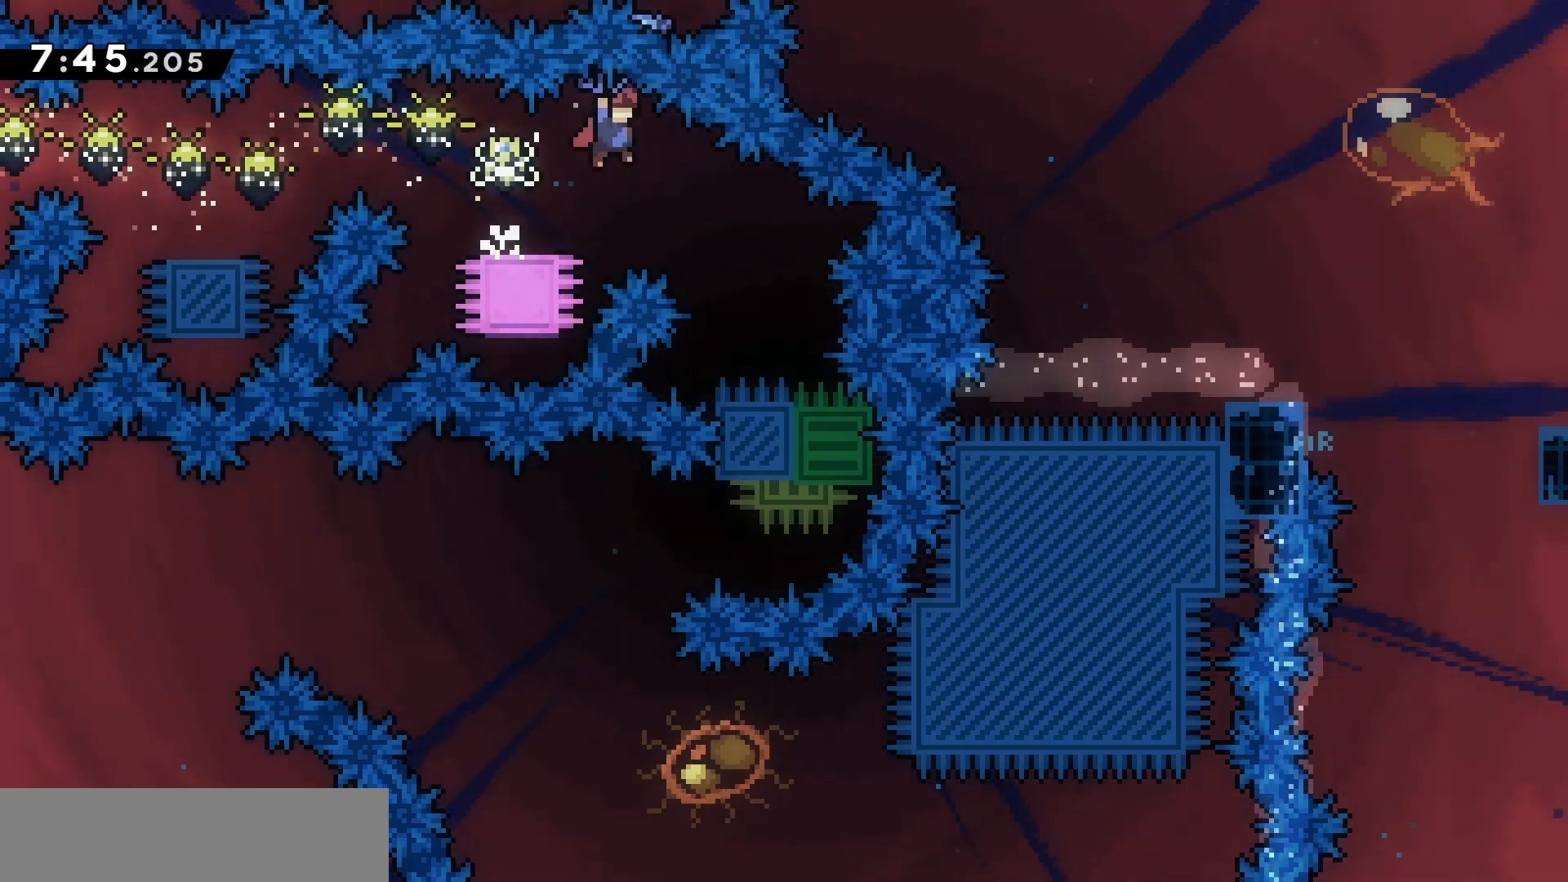
{"keys": ["grab"], "events": [[267, "d", "down"], [500, "d", "up"]]}
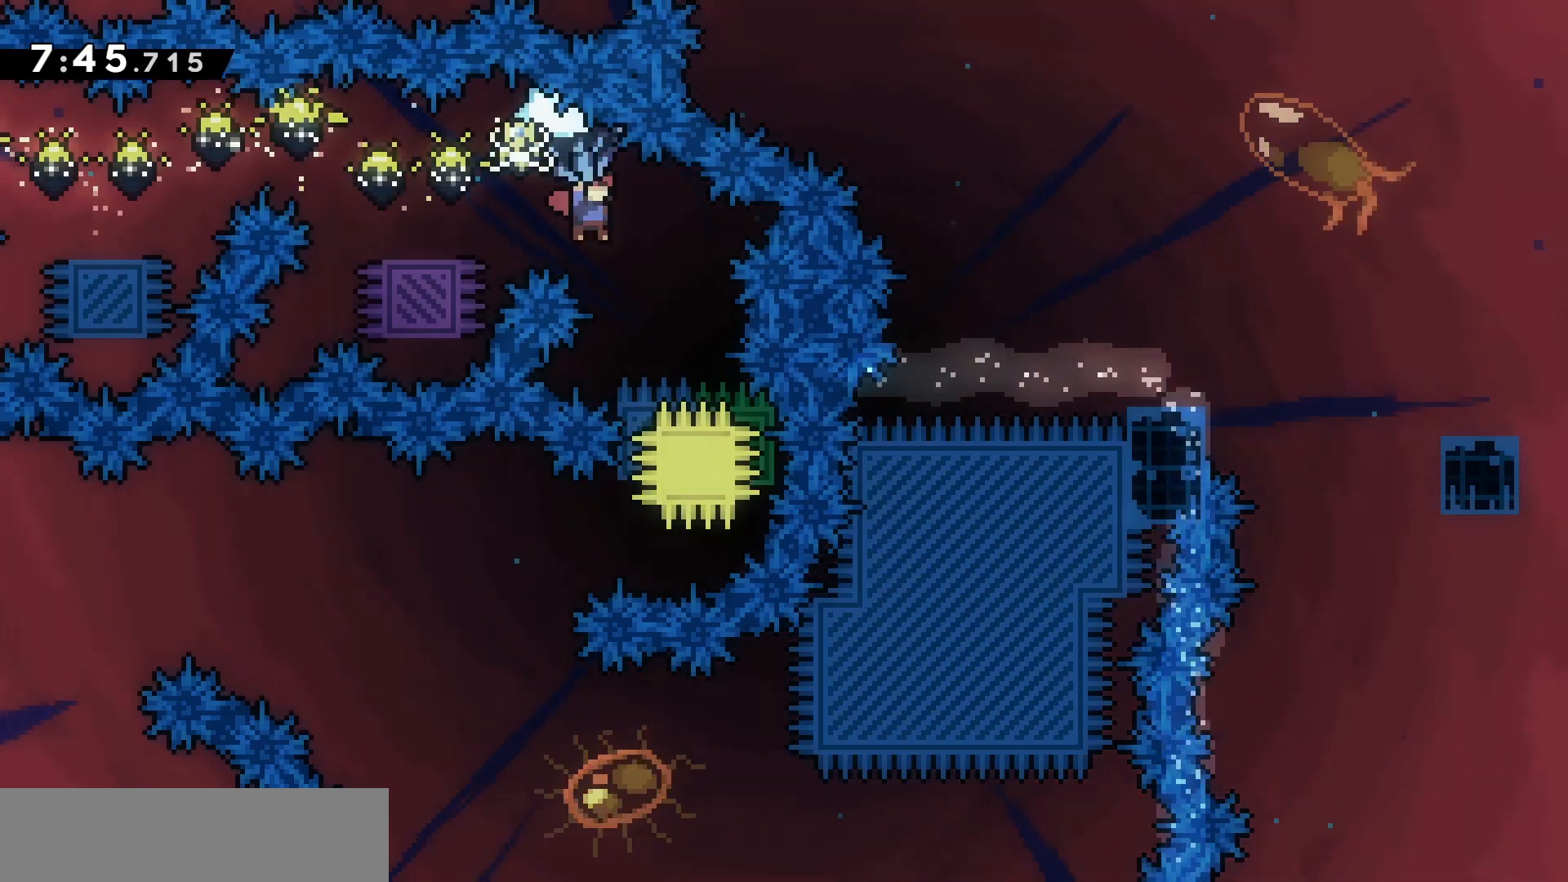
{"keys": ["grab", "z"], "events": [[33, "z", "down"], [333, "d", "down"], [467, "d", "up"]]}
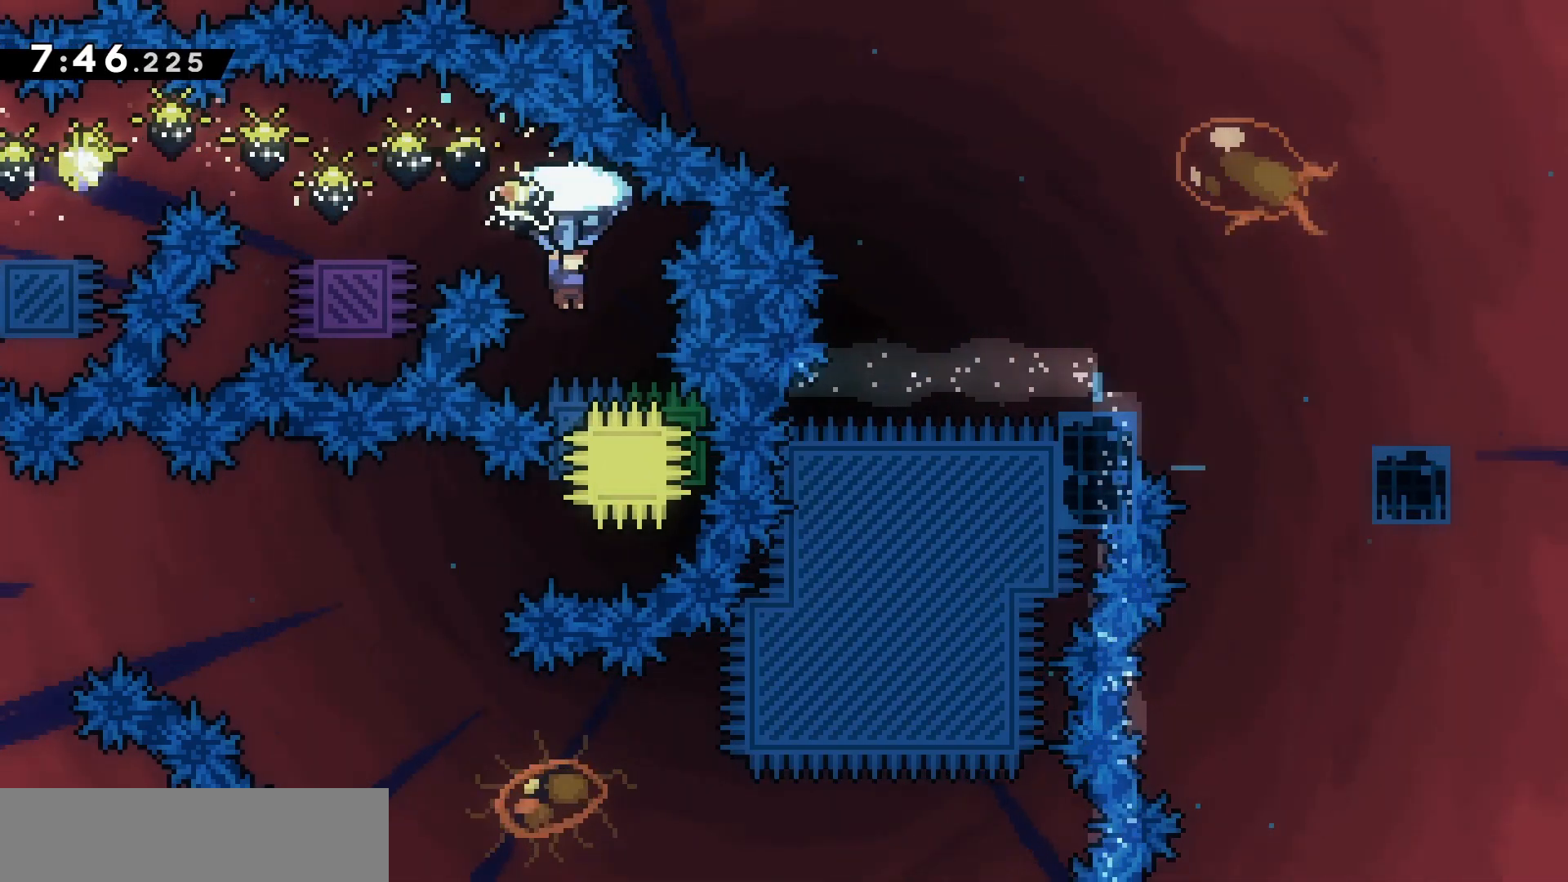
{"keys": ["grab", "z"], "events": []}